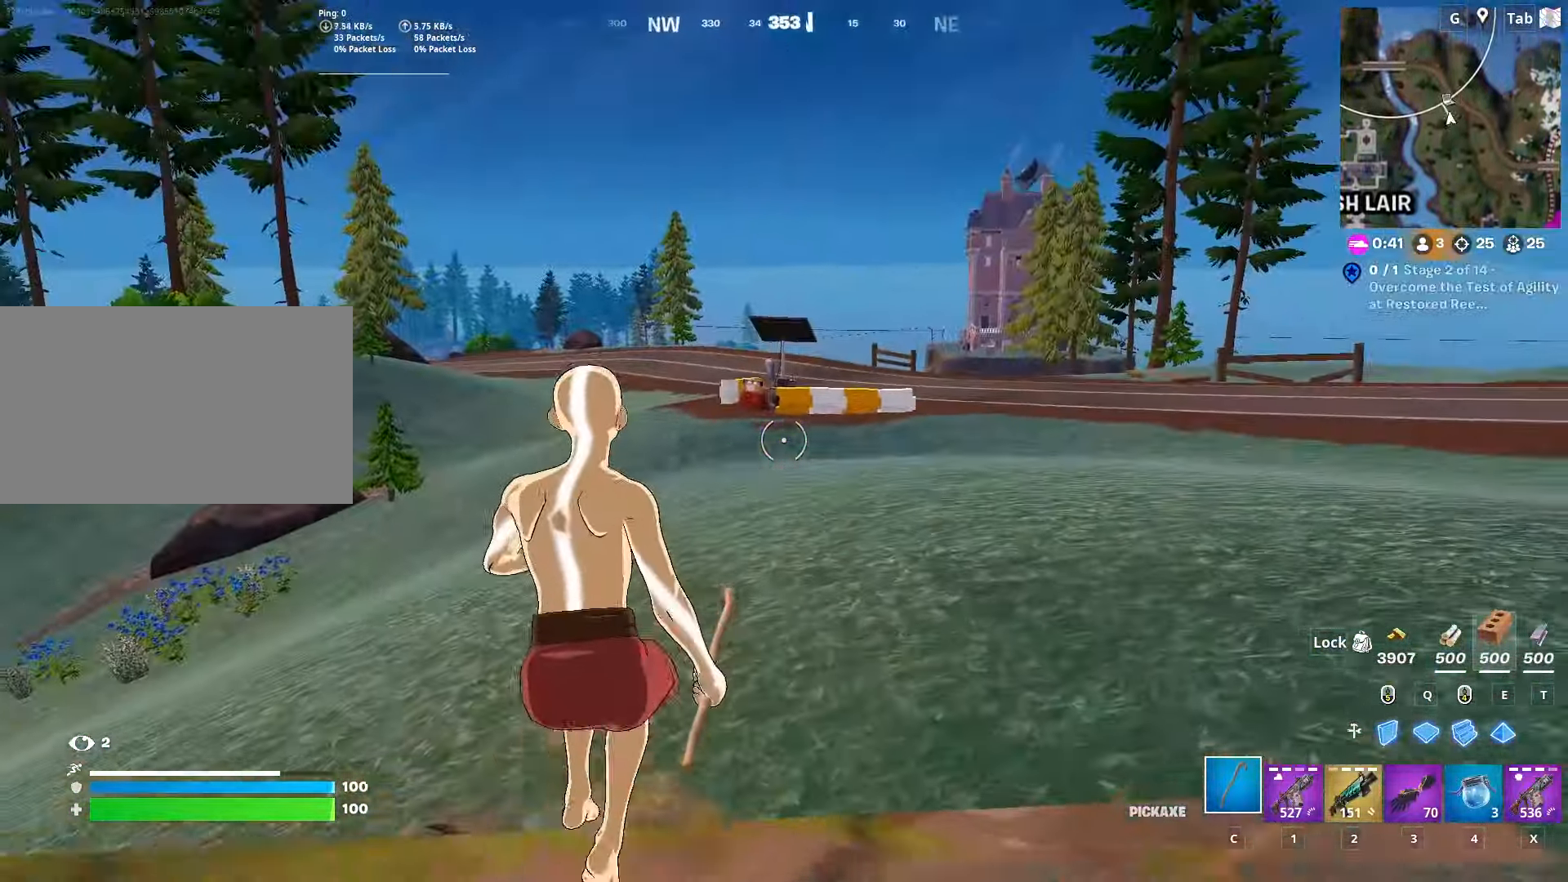
Gameplay with keyboard and mouse; each line is a JSON object with the keys and mouse buttons held at the frame after it. "events" lists presses ("down") and releases ("up") of "1", "2", "3", "4", "5", "a", "alt", "c", "caps_lock", "ctrl", "d", "e", "f", "g", "q", "r", "s", "shift", "space", "t", "tab", "v", "w", "x", "z", "mouse_left", "mouse_wheel" and "mouse_right" between this image and that frame as [ms after this image, input, new state], when the widget could be followed in between. "mouse_left", "mouse_wheel", "mouse_right" = the "left", "wheel", "right" buttons of the "mouse" list. No other keys are recorded. "wheel" means that the mouse wheel is clicked or scrolled. "mouse_move" is the direction in which the mouse moves at that frame (one of eight, or "still"), when it could be read.
{"keys": ["shift", "w"], "mouse": [], "mouse_move": "right", "events": [[66, "space", "down"], [116, "shift", "up"], [267, "space", "up"], [483, "shift", "down"]]}
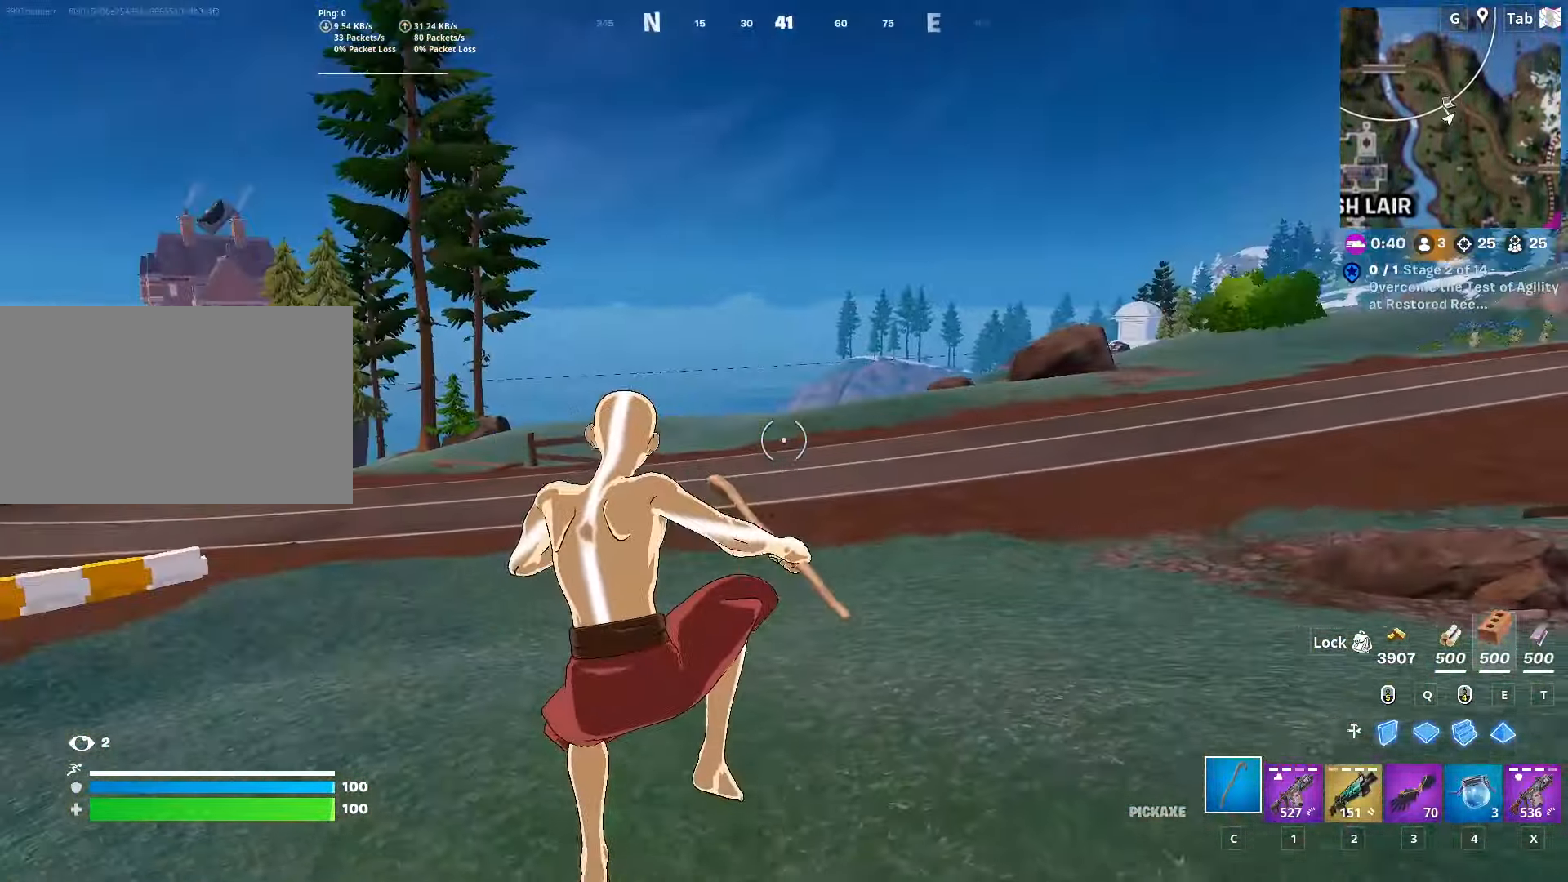
{"keys": ["a", "shift"], "mouse": [], "mouse_move": "still", "events": [[34, "a", "down"], [217, "w", "up"]]}
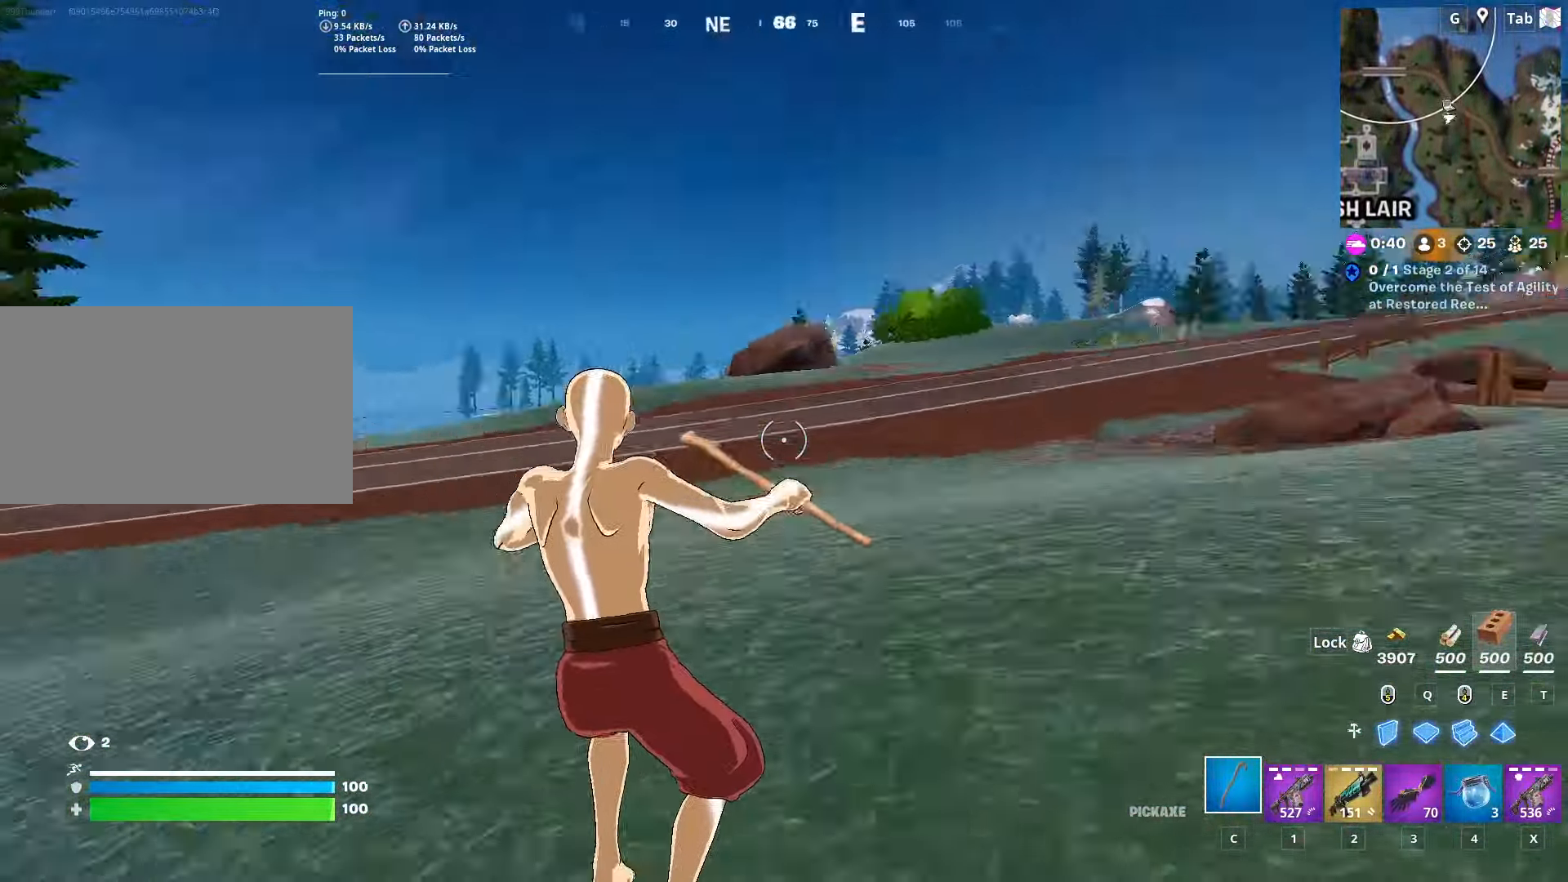
{"keys": ["space", "w"], "mouse": [], "mouse_move": "left", "events": [[167, "shift", "up"], [300, "w", "down"], [350, "space", "down"], [400, "a", "up"]]}
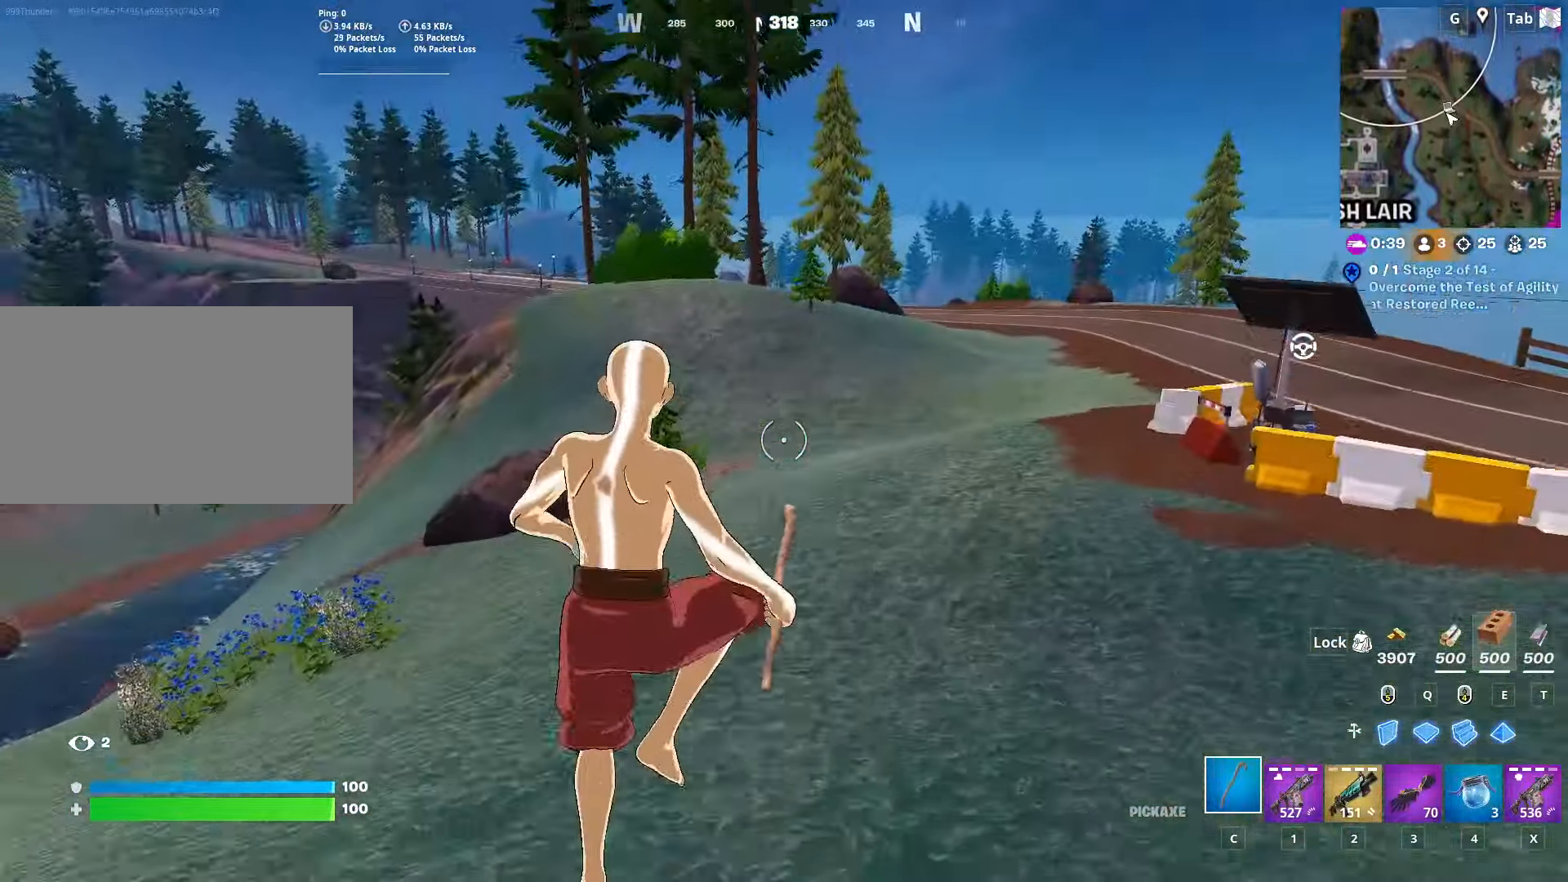
{"keys": ["d", "shift", "w"], "mouse": [], "mouse_move": "up", "events": [[34, "d", "down"], [34, "space", "up"], [335, "shift", "down"]]}
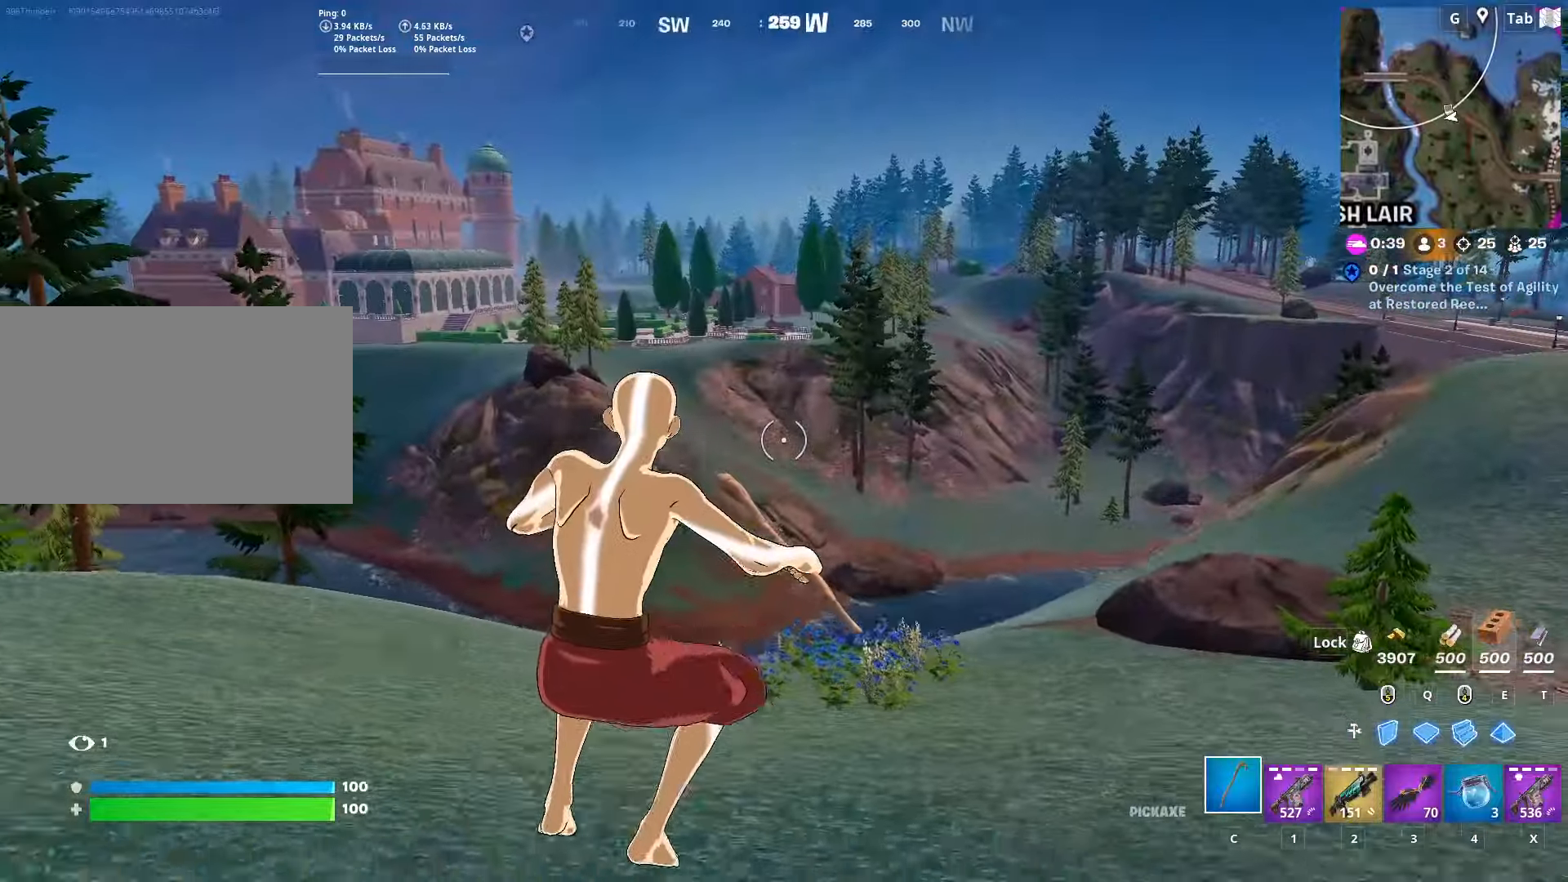
{"keys": ["tab", "w"], "mouse": [], "mouse_move": "right", "events": [[151, "shift", "up"], [384, "d", "up"], [434, "tab", "down"]]}
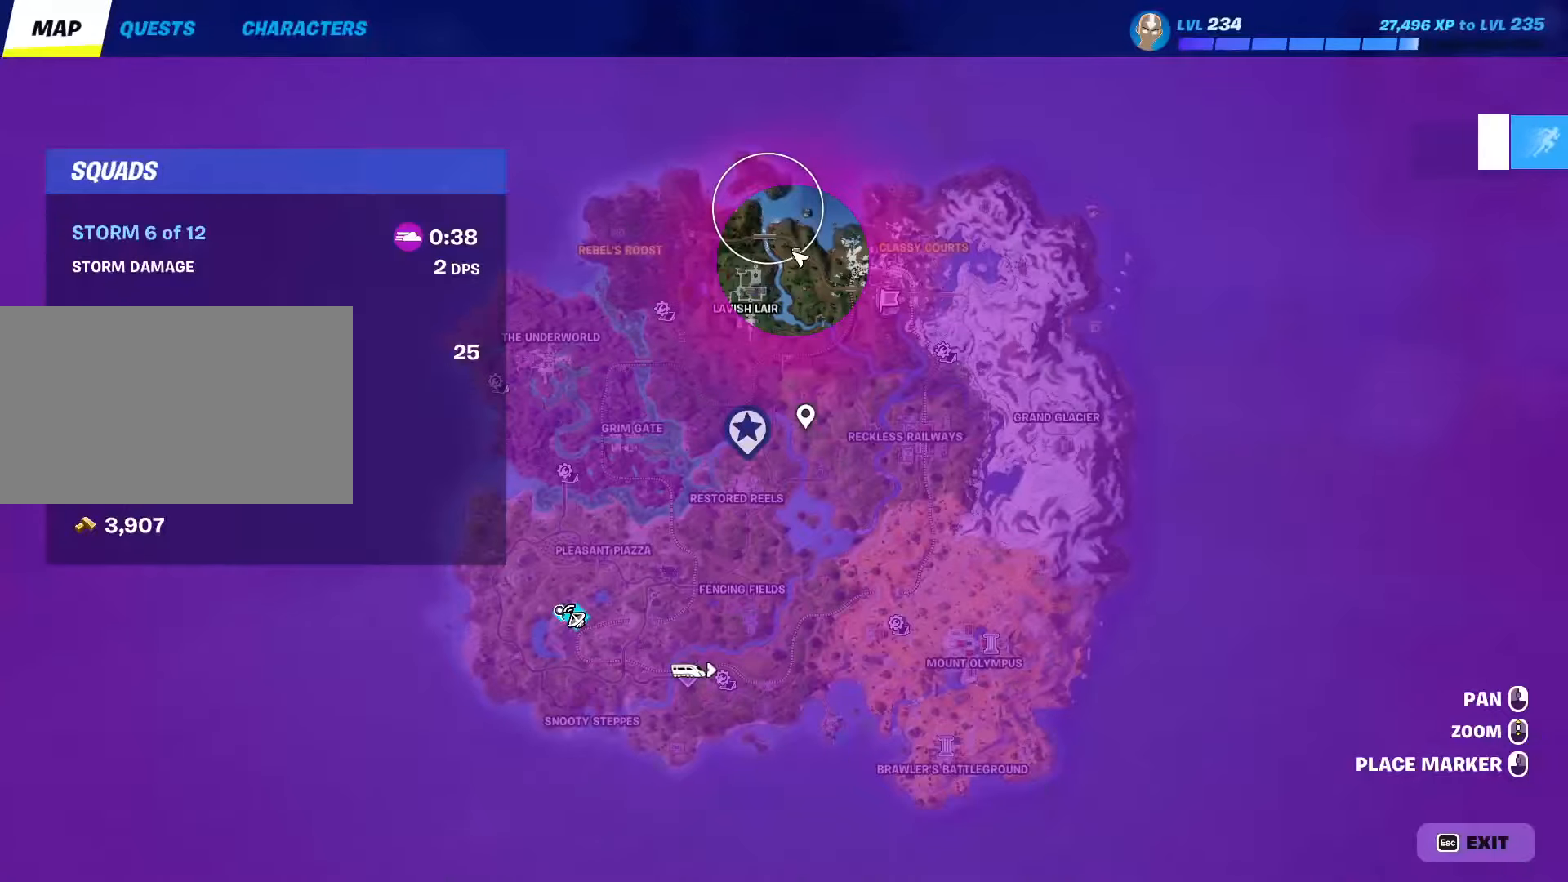
{"keys": ["w"], "mouse": [], "mouse_move": "right", "events": [[117, "tab", "up"], [300, "tab", "down"], [500, "tab", "up"]]}
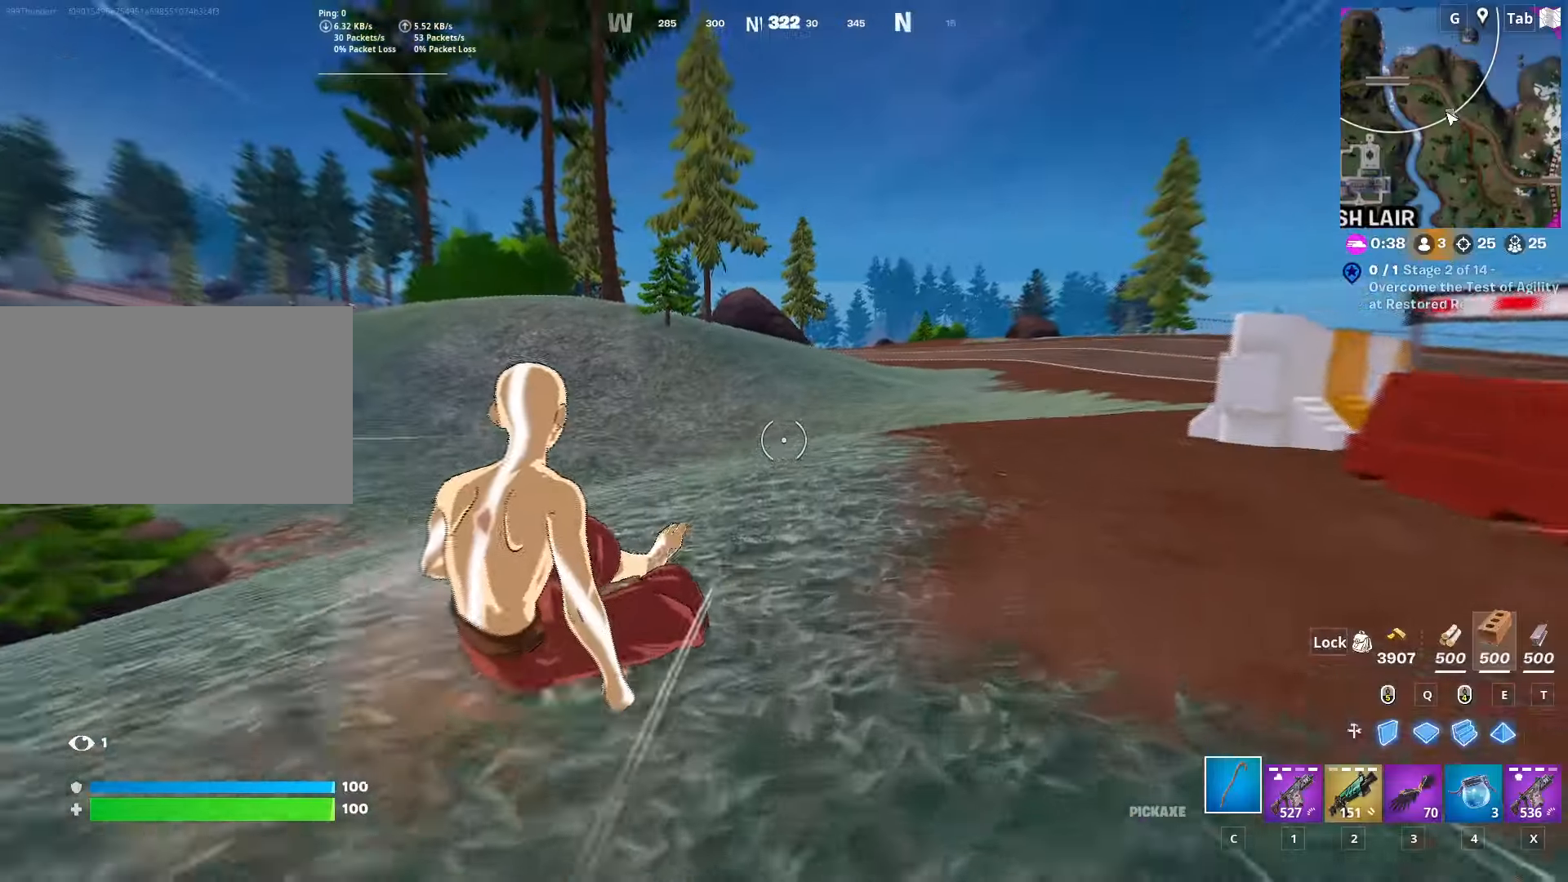
{"keys": ["w"], "mouse": [], "mouse_move": "still", "events": [[84, "w", "up"], [184, "space", "down"], [267, "w", "down"], [418, "space", "up"]]}
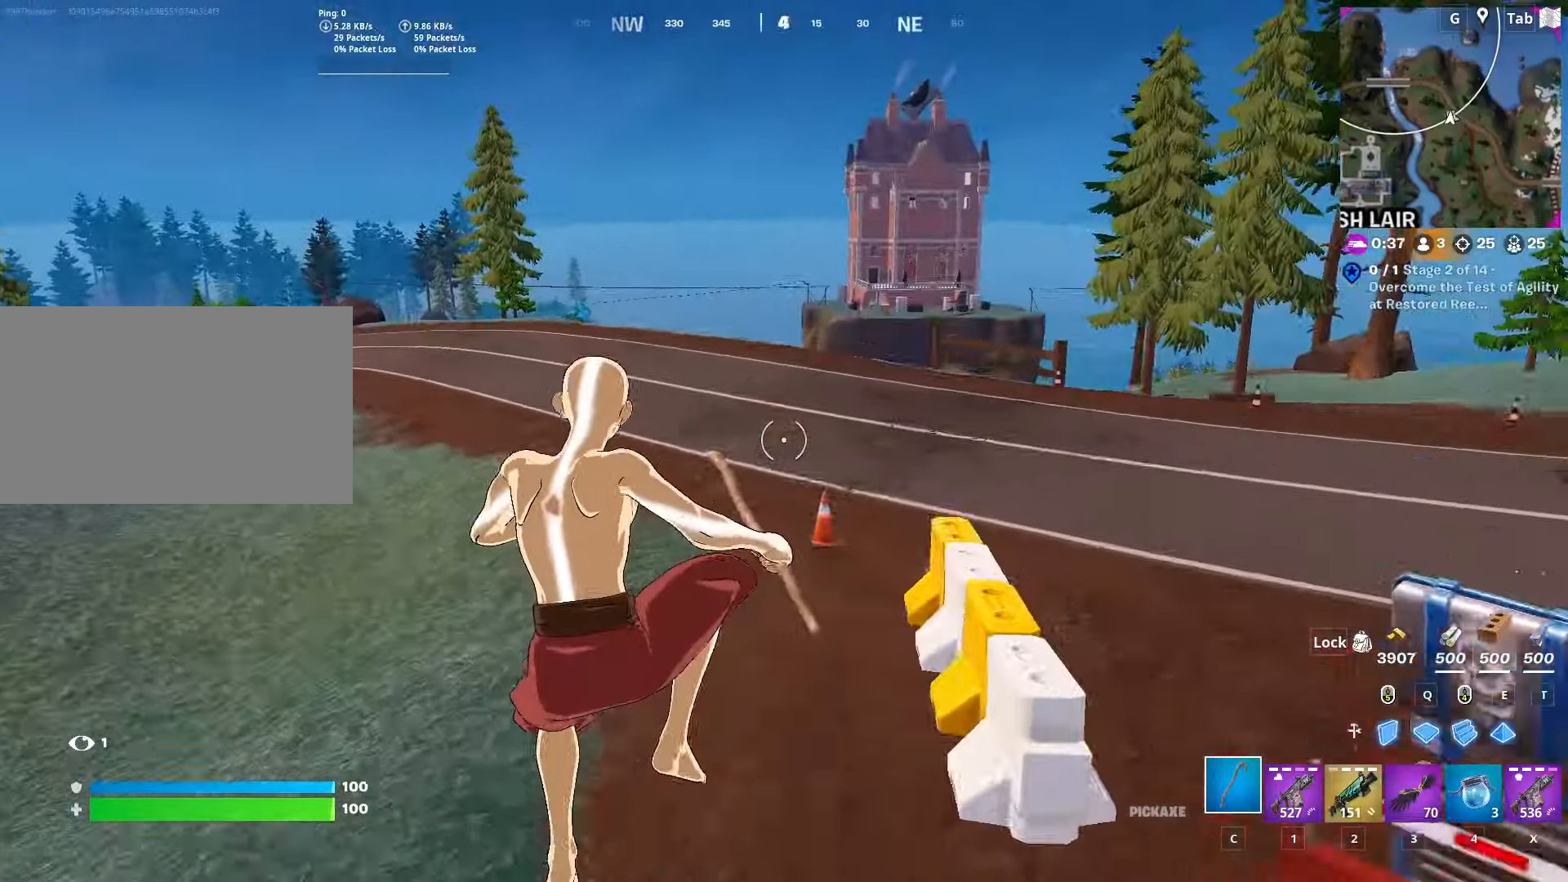
{"keys": ["shift", "w"], "mouse": [], "mouse_move": "still", "events": [[150, "shift", "down"]]}
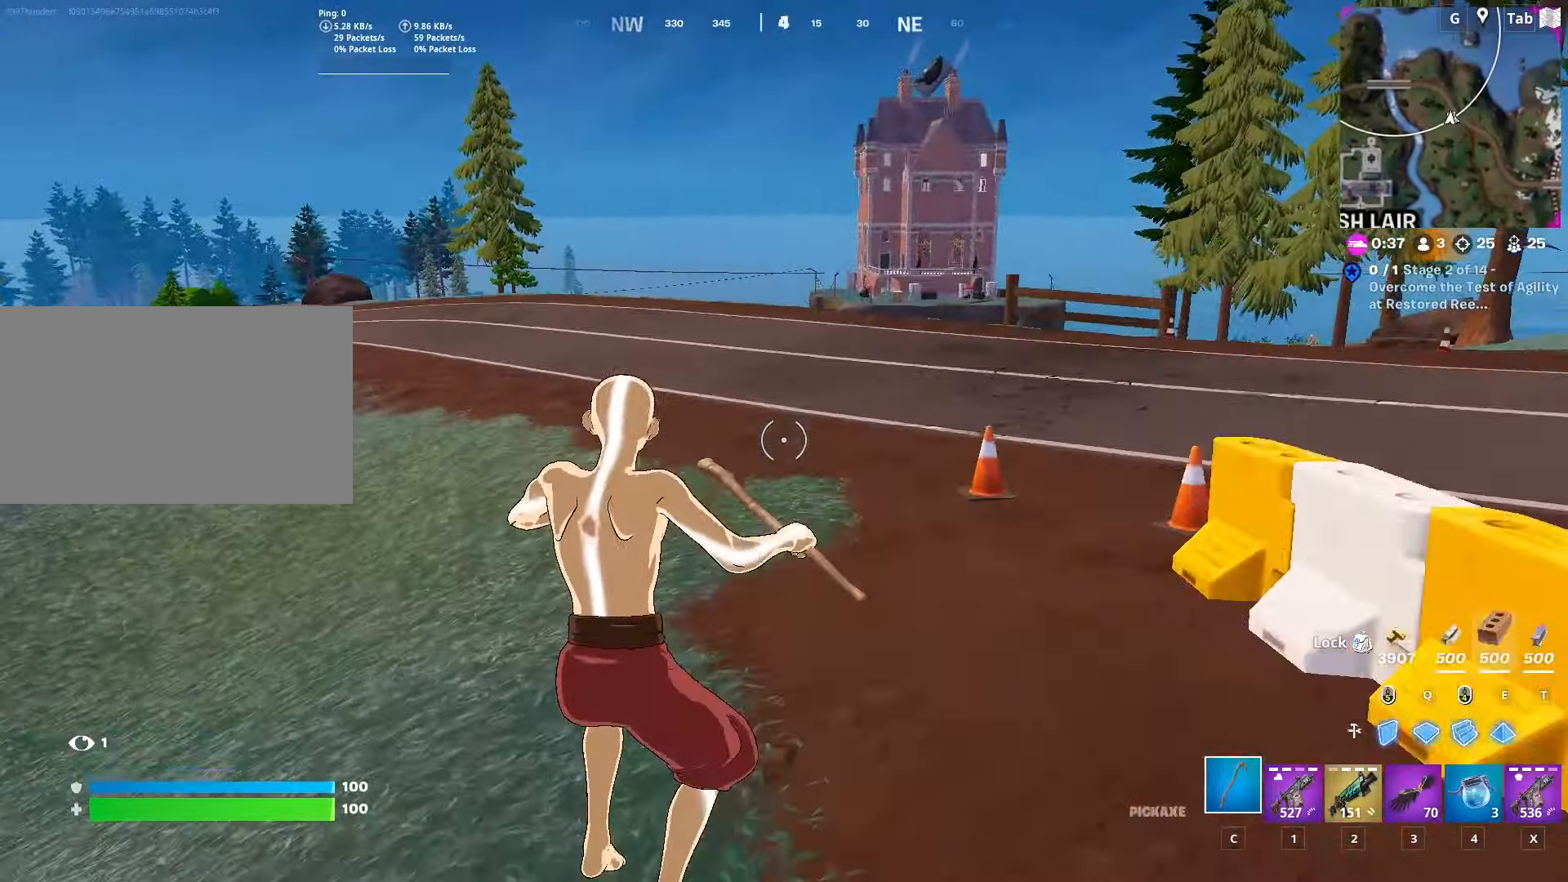
{"keys": ["d", "w"], "mouse": [], "mouse_move": "still", "events": [[167, "d", "down"], [217, "shift", "up"]]}
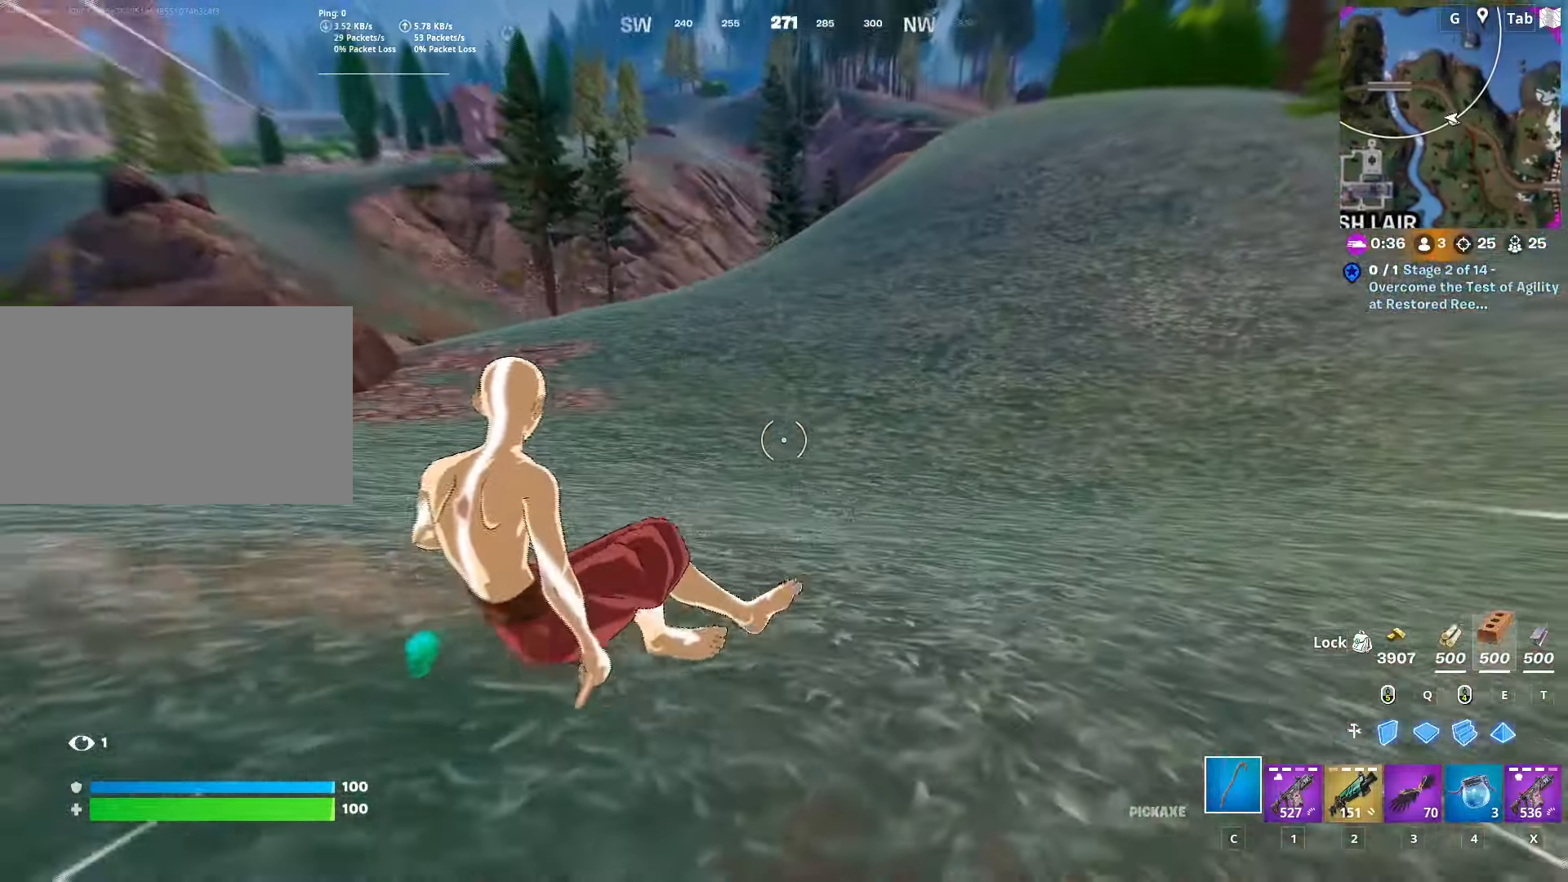
{"keys": ["d"], "mouse": [], "mouse_move": "still", "events": [[83, "space", "down"], [267, "w", "up"], [367, "space", "up"]]}
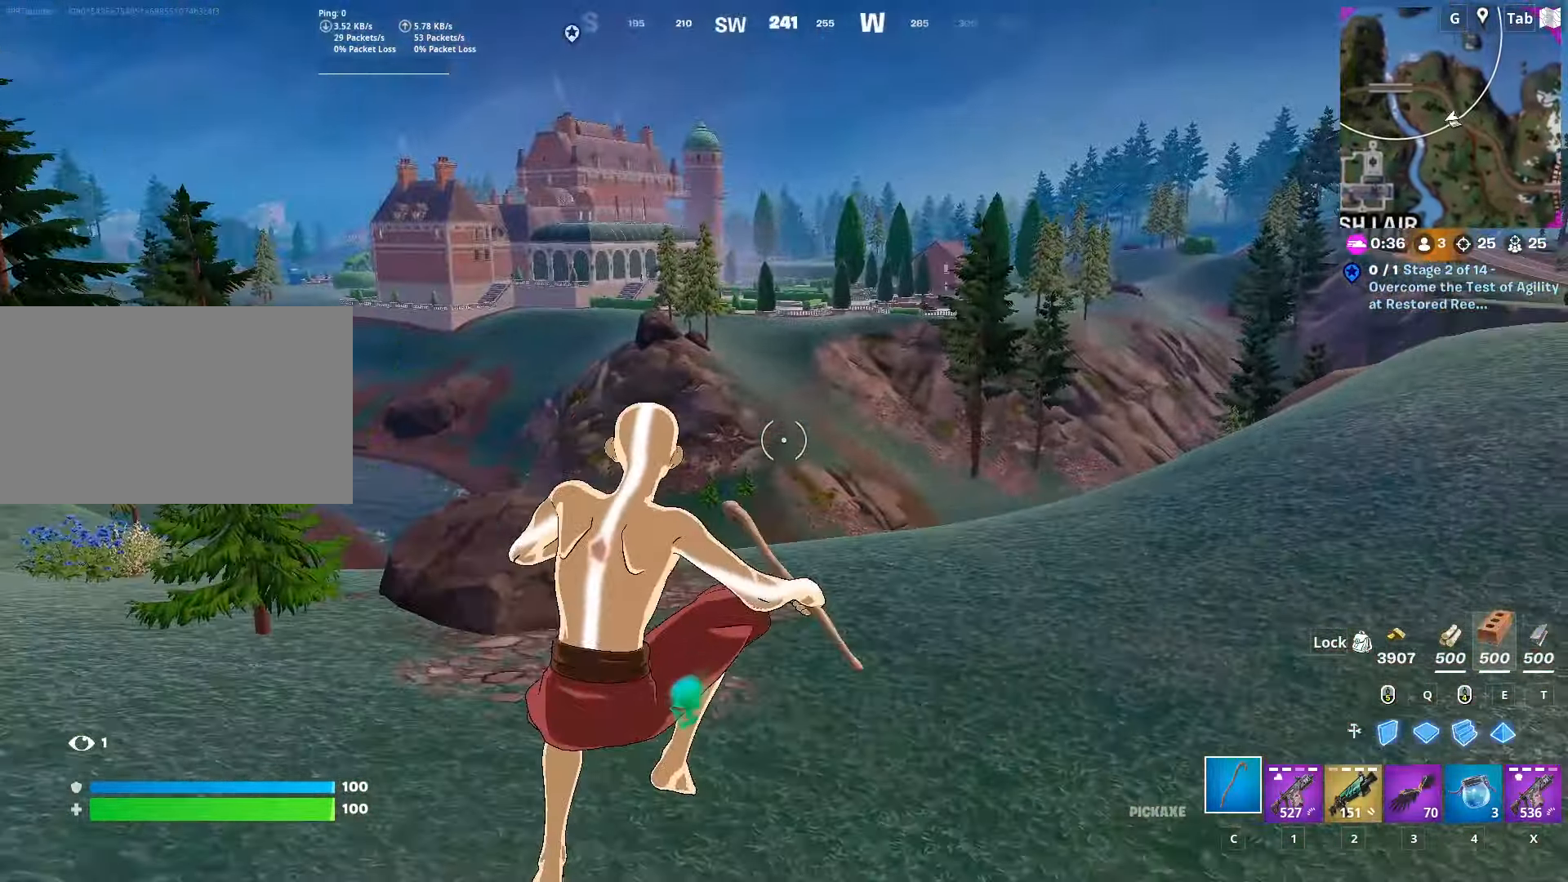
{"keys": ["d", "w"], "mouse": [], "mouse_move": "still", "events": [[234, "w", "down"]]}
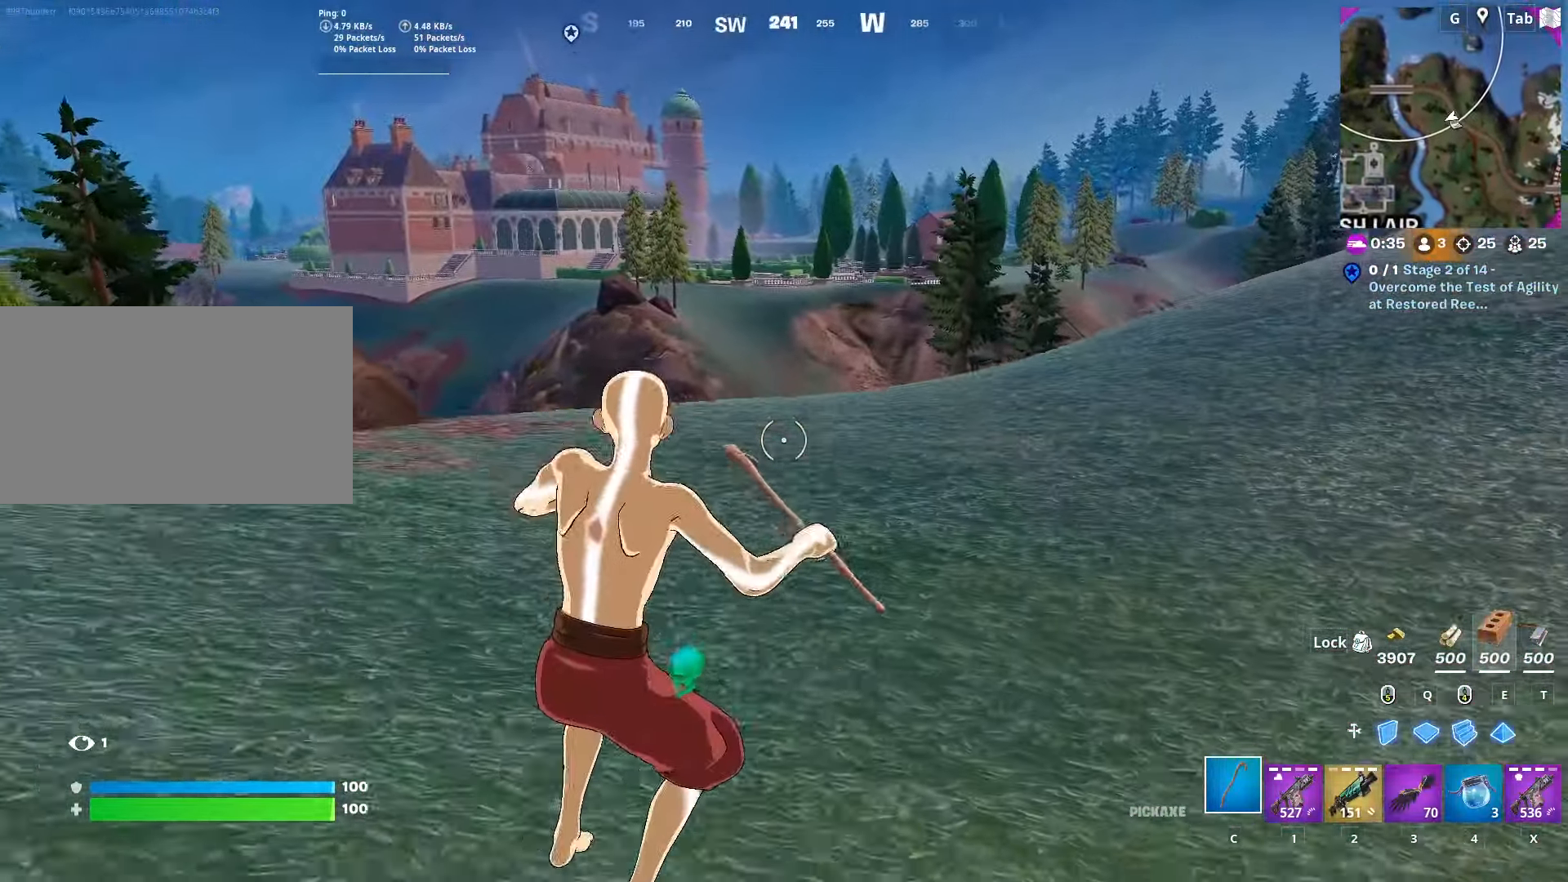
{"keys": ["d", "w"], "mouse": [], "mouse_move": "still", "events": []}
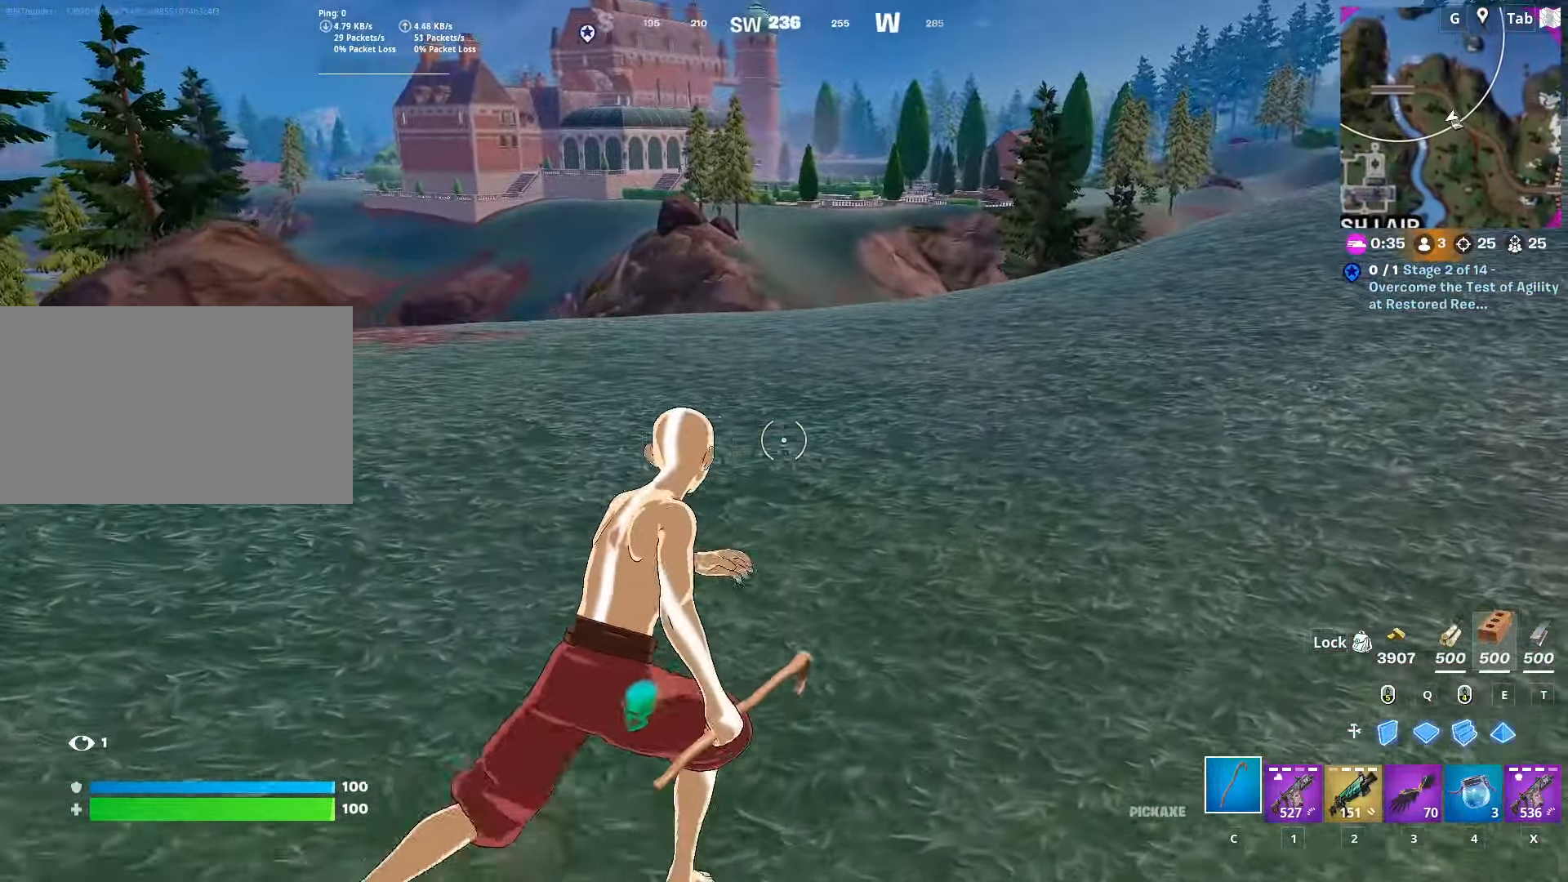
{"keys": ["d", "space", "w"], "mouse": [], "mouse_move": "still", "events": [[217, "space", "down"]]}
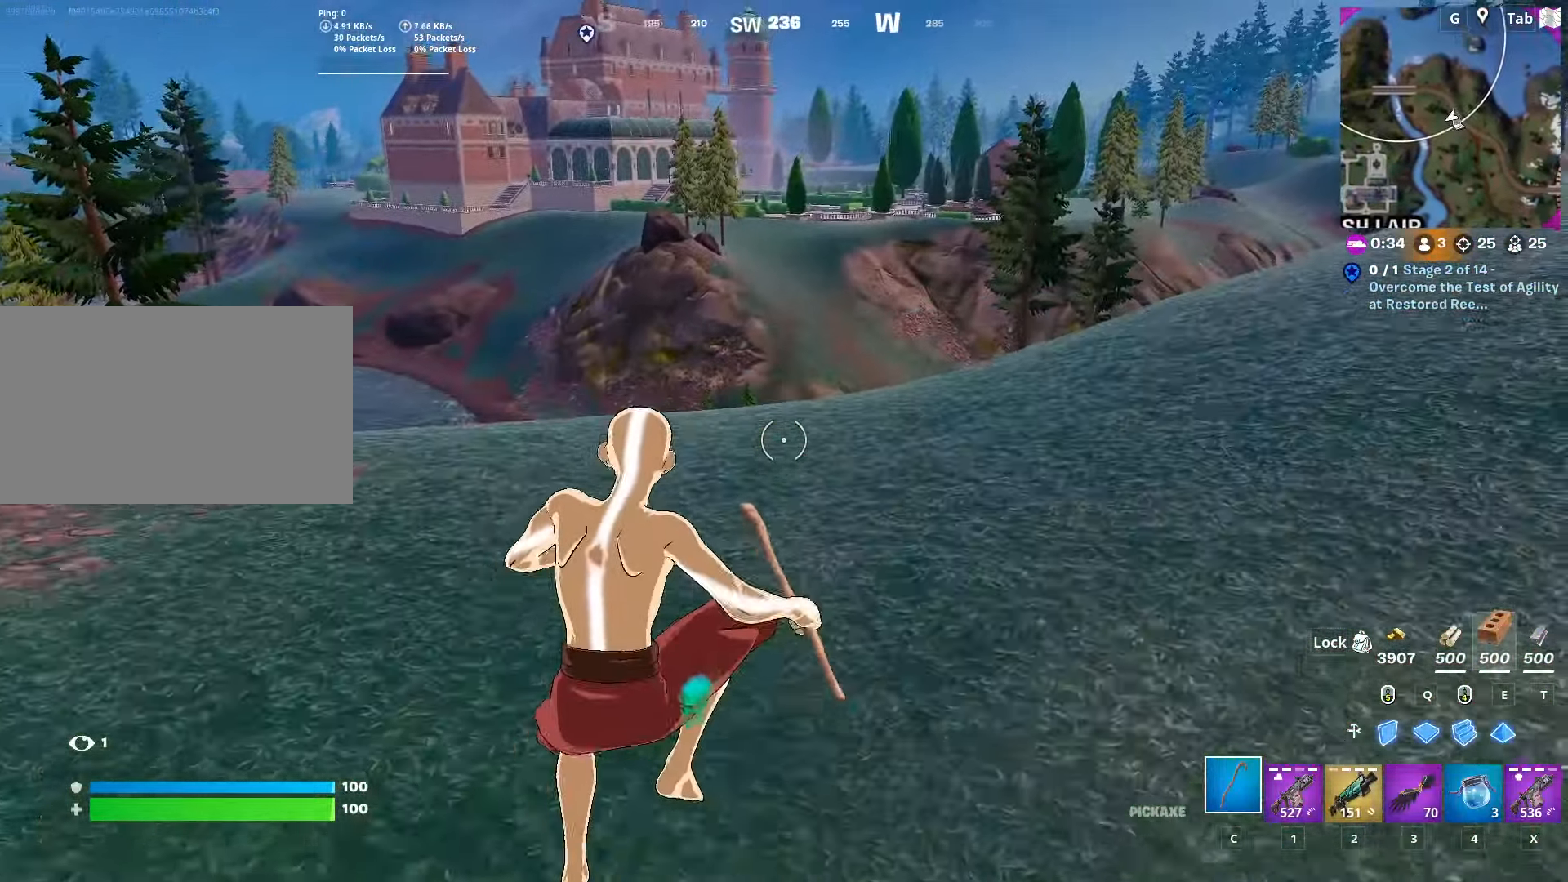
{"keys": ["w"], "mouse": [], "mouse_move": "right", "events": [[17, "space", "up"], [467, "d", "up"]]}
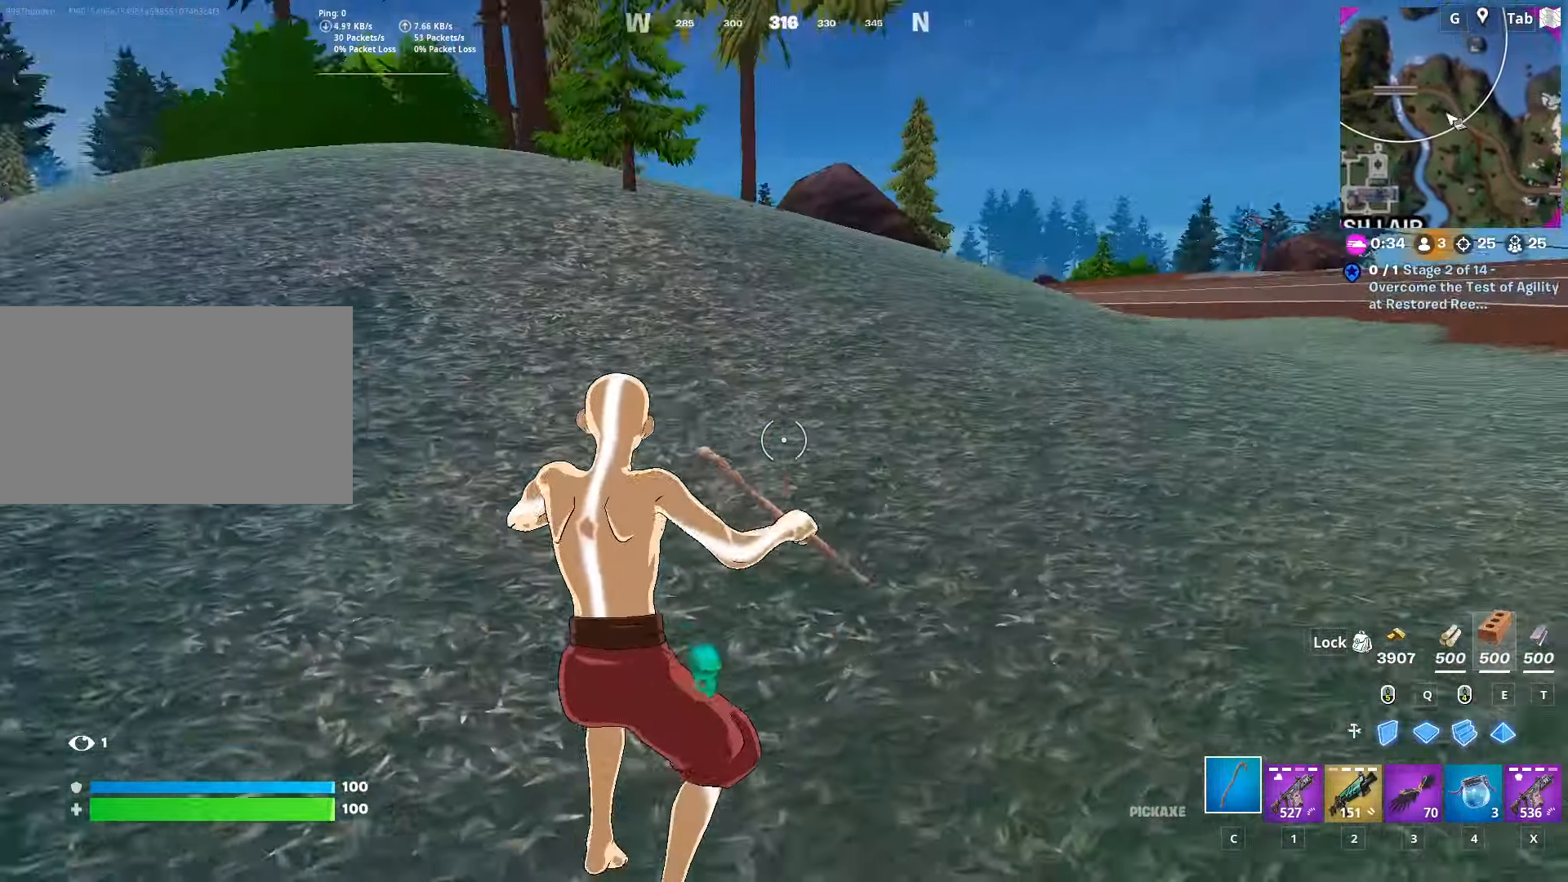
{"keys": ["w"], "mouse": [], "mouse_move": "still", "events": [[67, "ctrl", "down"], [300, "ctrl", "up"]]}
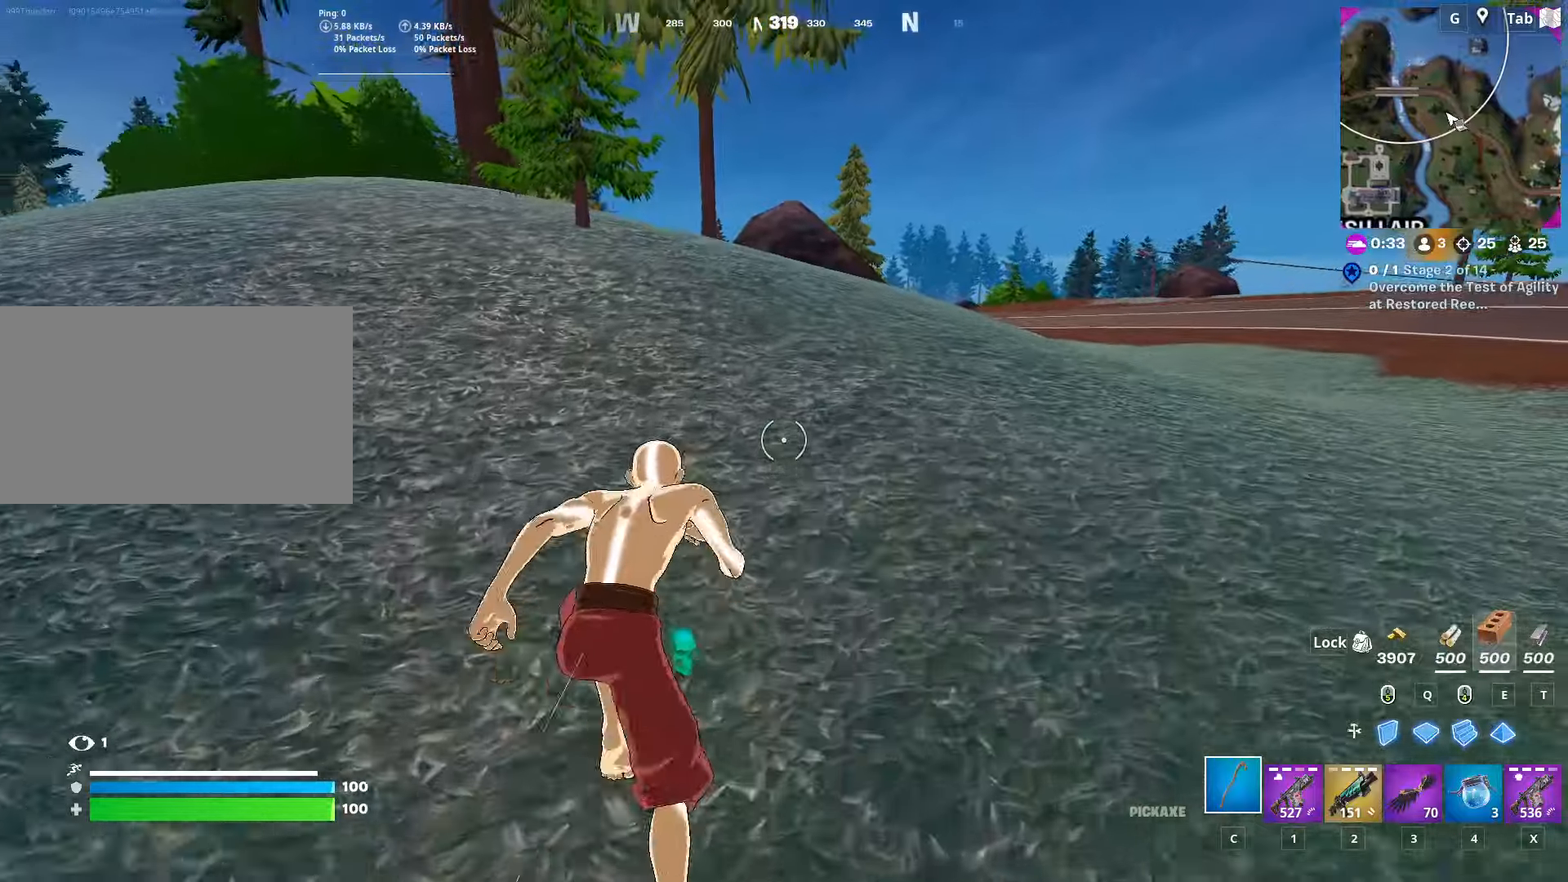
{"keys": ["d", "w"], "mouse": [], "mouse_move": "left", "events": [[401, "d", "down"]]}
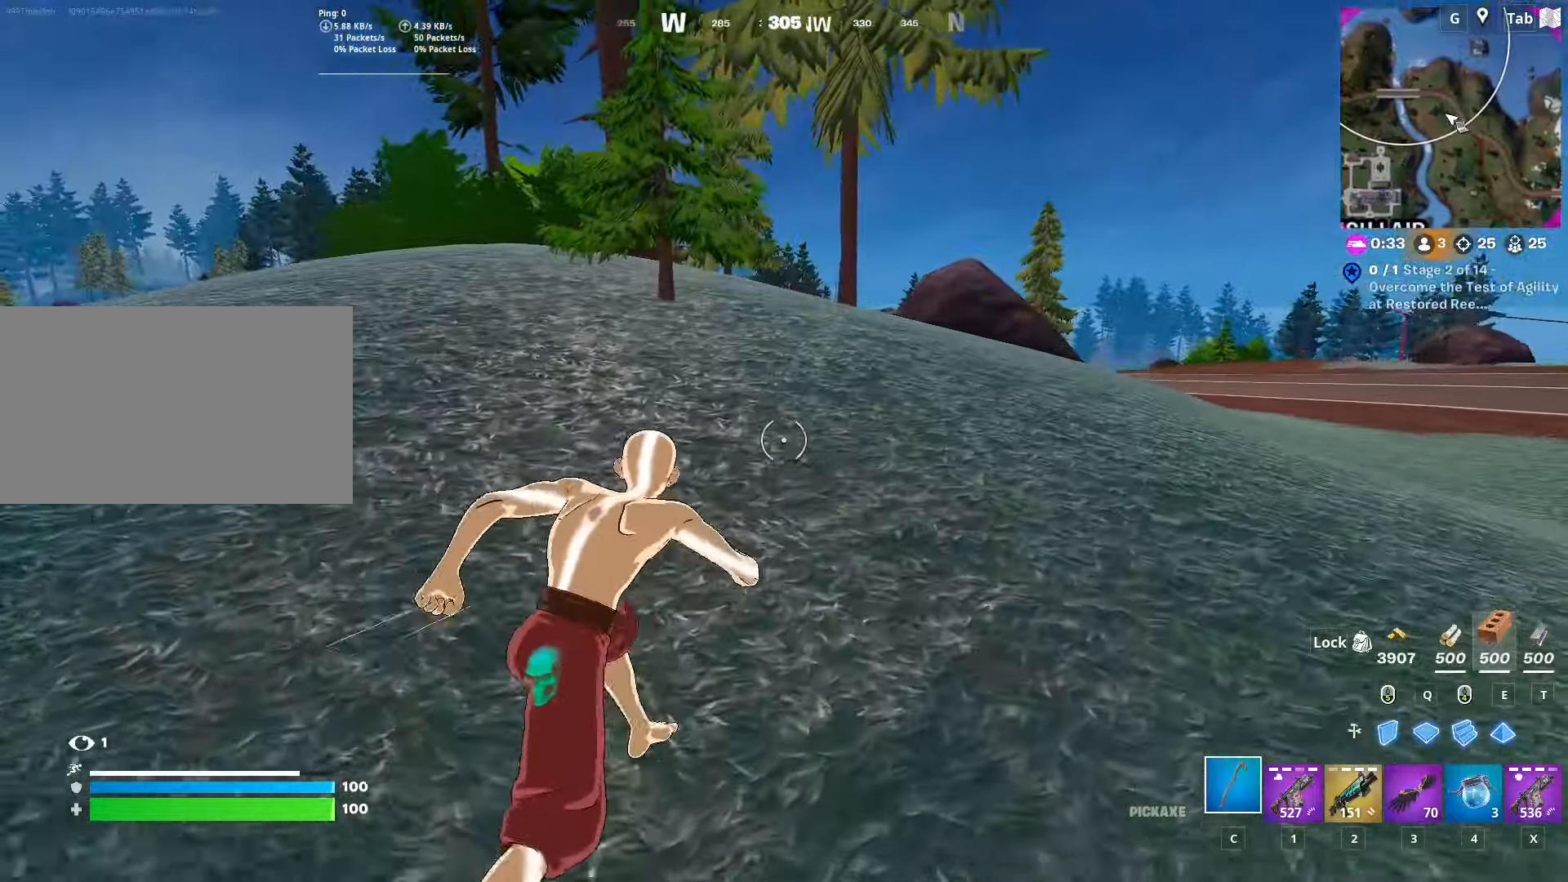
{"keys": ["d", "w"], "mouse": [], "mouse_move": "left", "events": []}
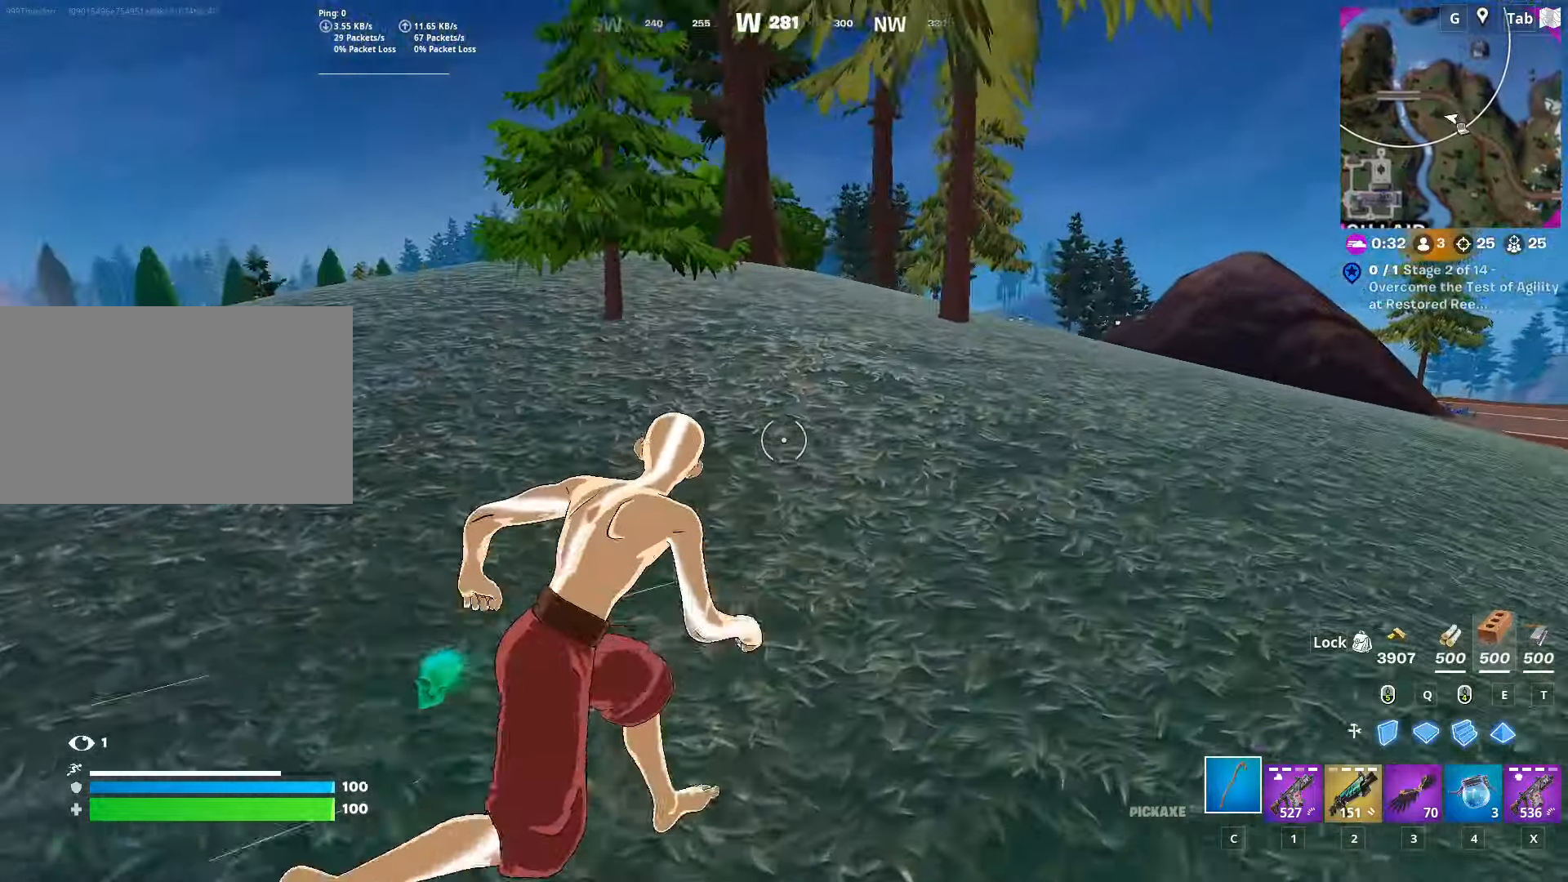
{"keys": ["space", "w"], "mouse": [], "mouse_move": "up-left", "events": [[67, "d", "up"], [501, "space", "down"]]}
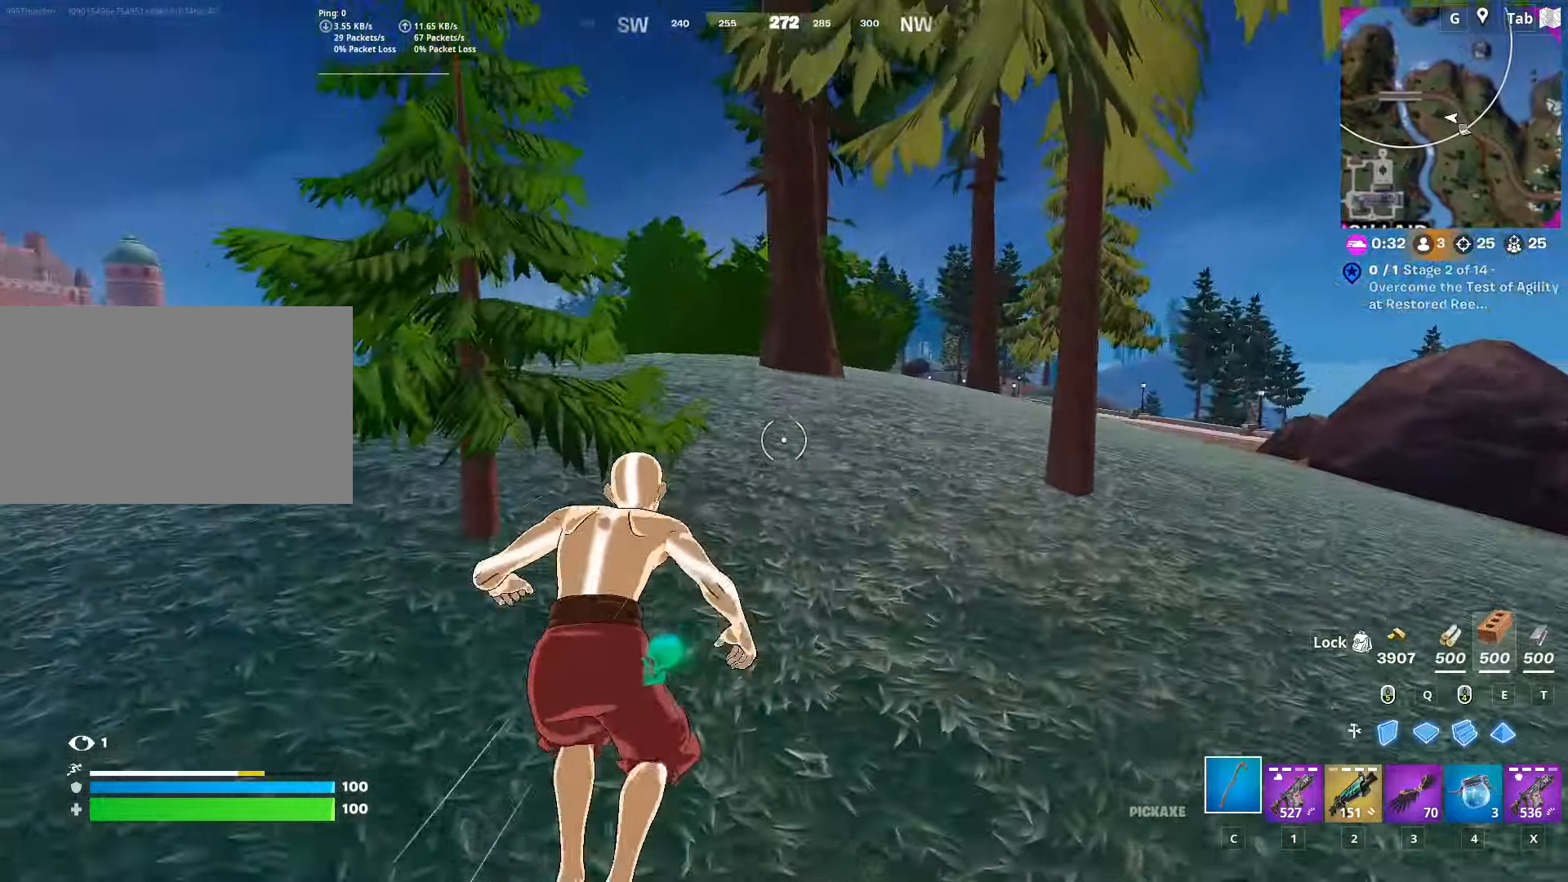
{"keys": ["w"], "mouse": [], "mouse_move": "right", "events": [[133, "space", "up"], [267, "space", "down"], [450, "space", "up"]]}
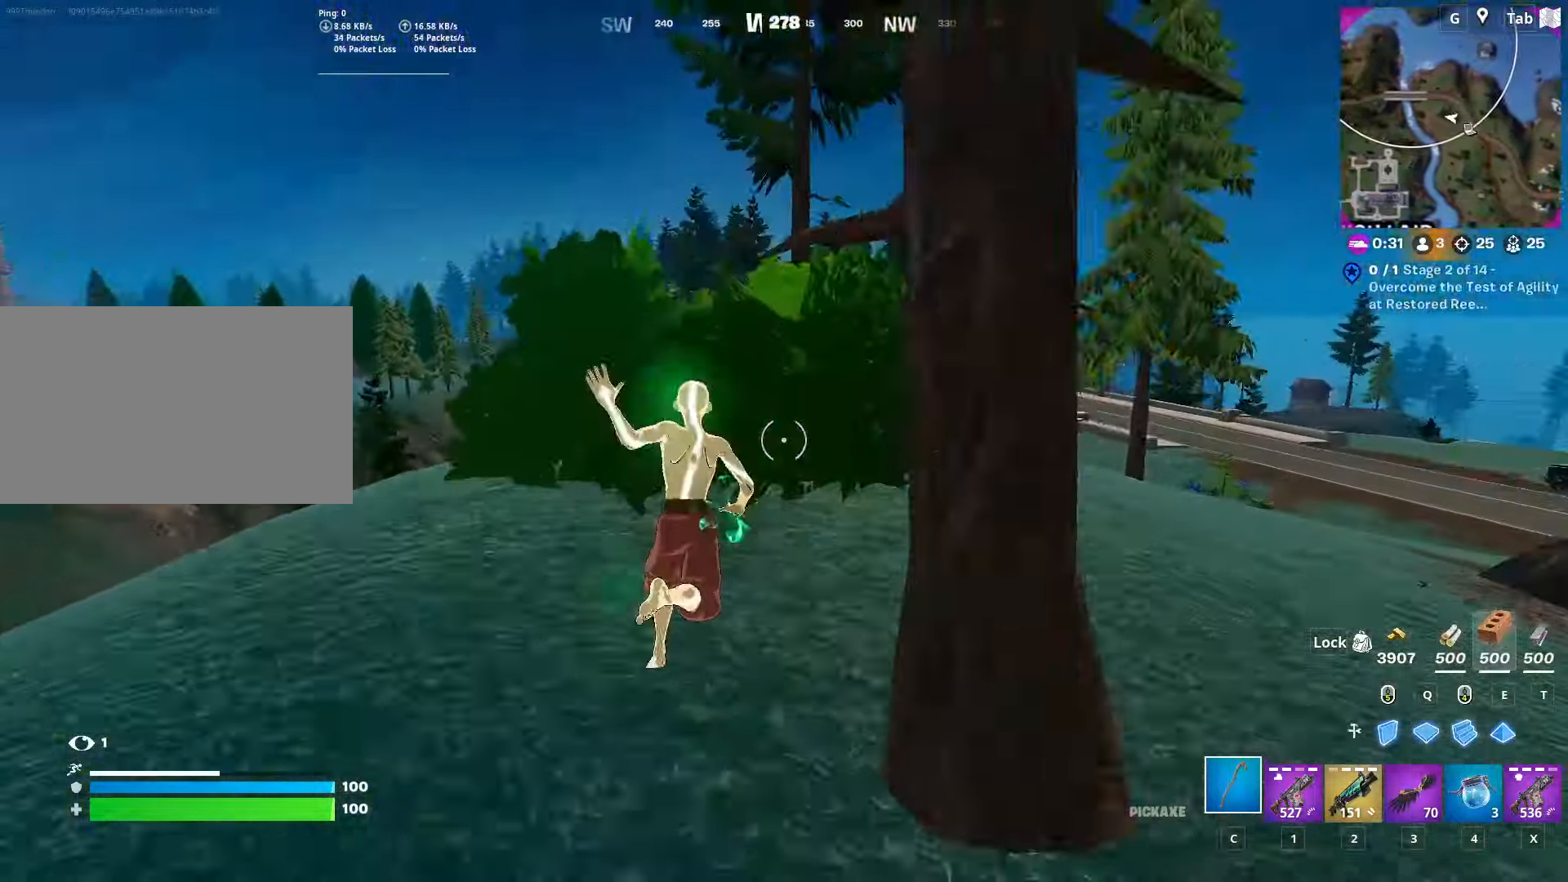
{"keys": ["w"], "mouse": [], "mouse_move": "still", "events": []}
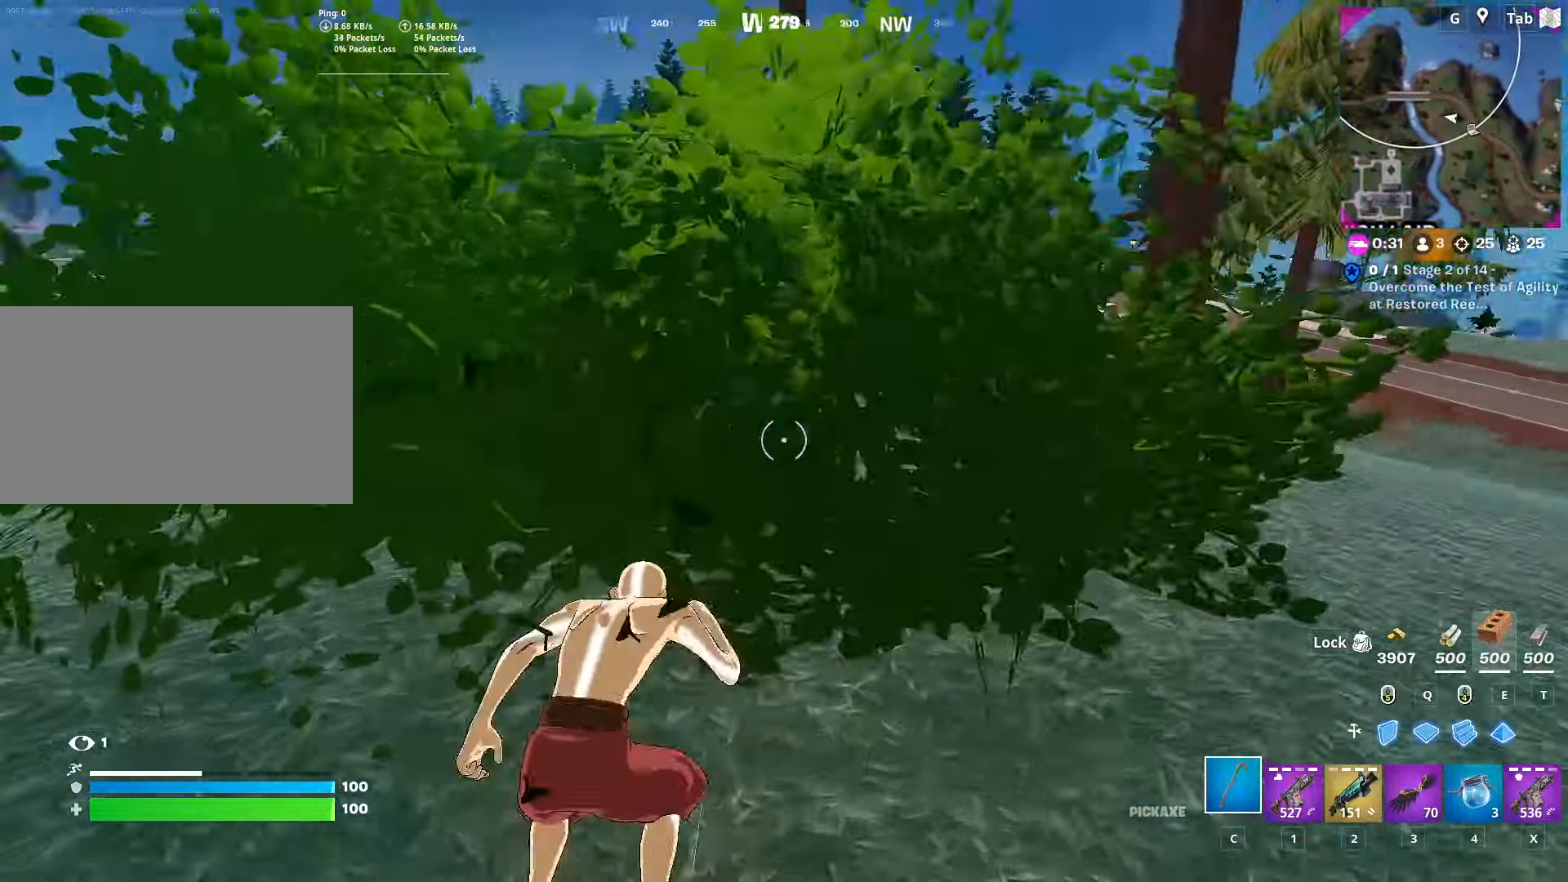
{"keys": ["w"], "mouse": [], "mouse_move": "right", "events": []}
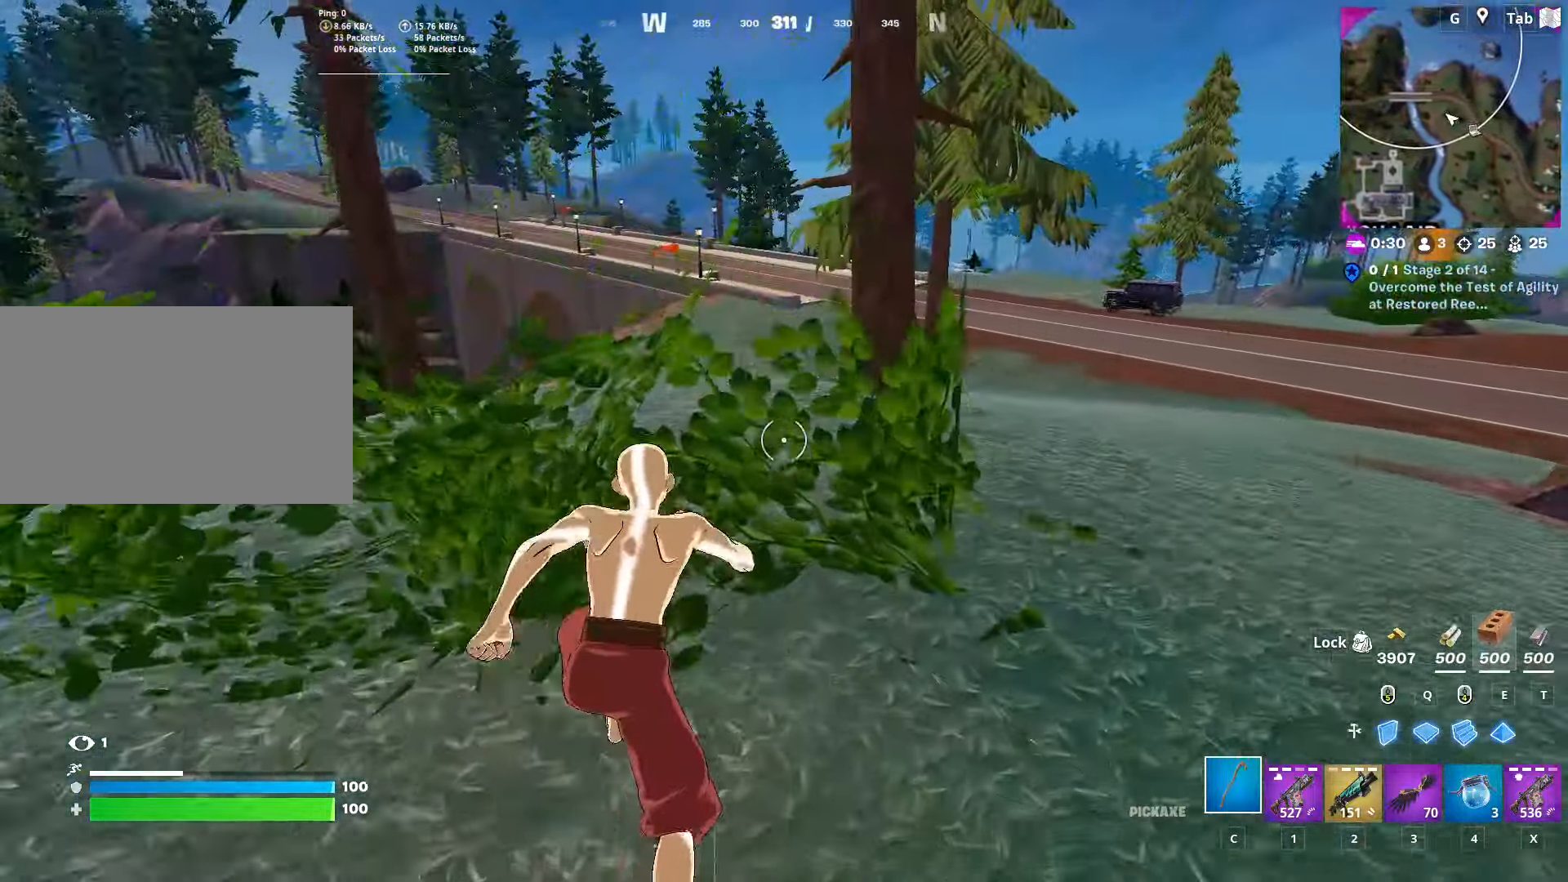
{"keys": ["space", "w"], "mouse": [], "mouse_move": "still", "events": [[84, "space", "down"], [184, "d", "down"], [267, "space", "up"], [367, "d", "up"], [501, "space", "down"]]}
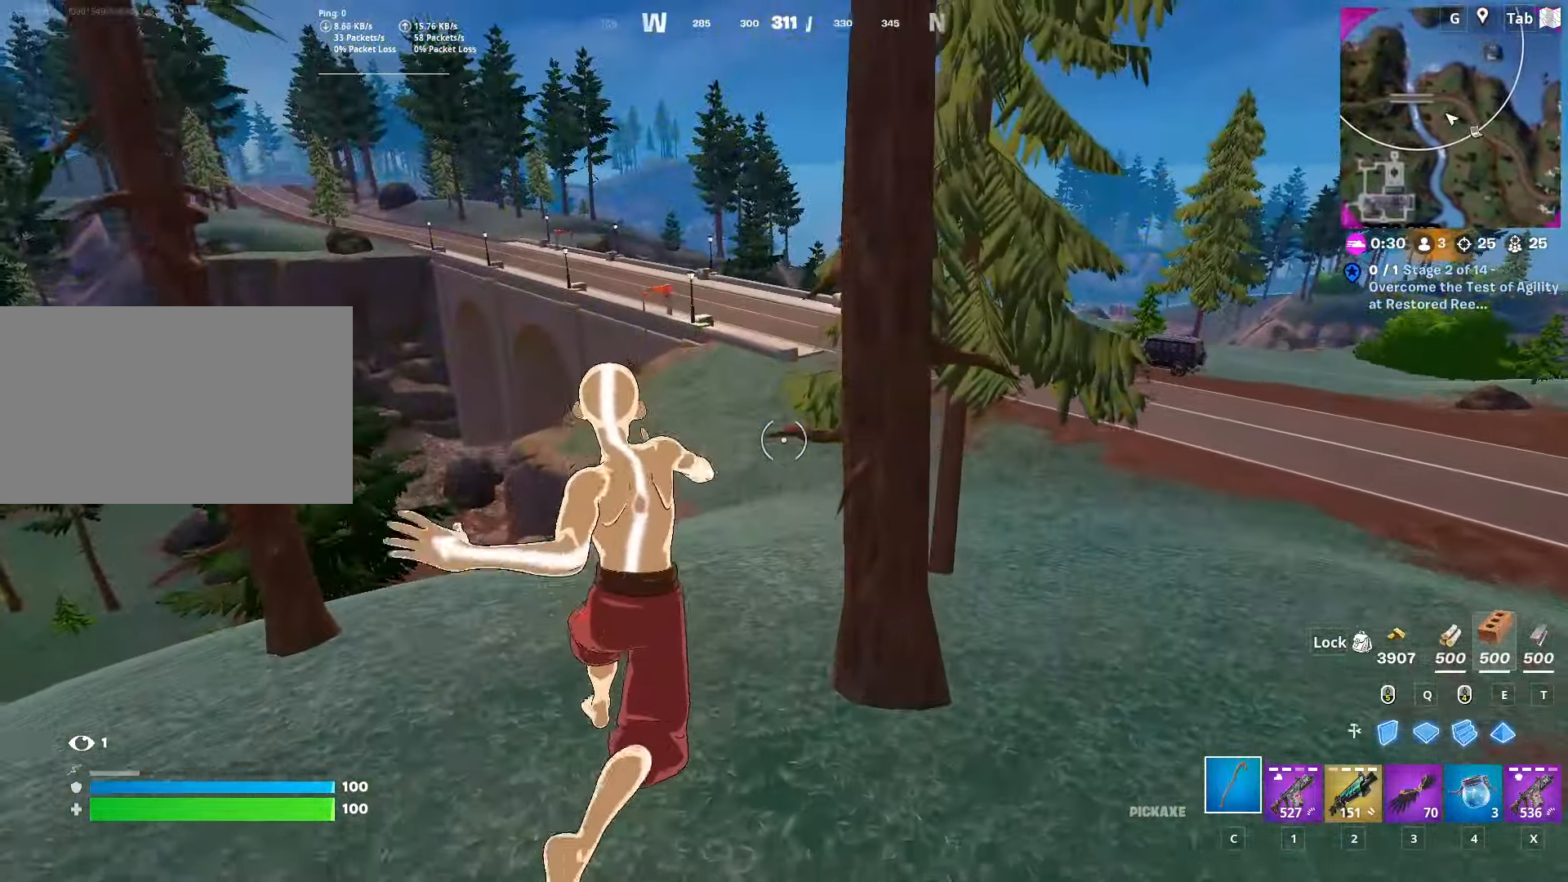
{"keys": ["space", "w"], "mouse": [], "mouse_move": "still", "events": [[150, "space", "up"], [384, "space", "down"]]}
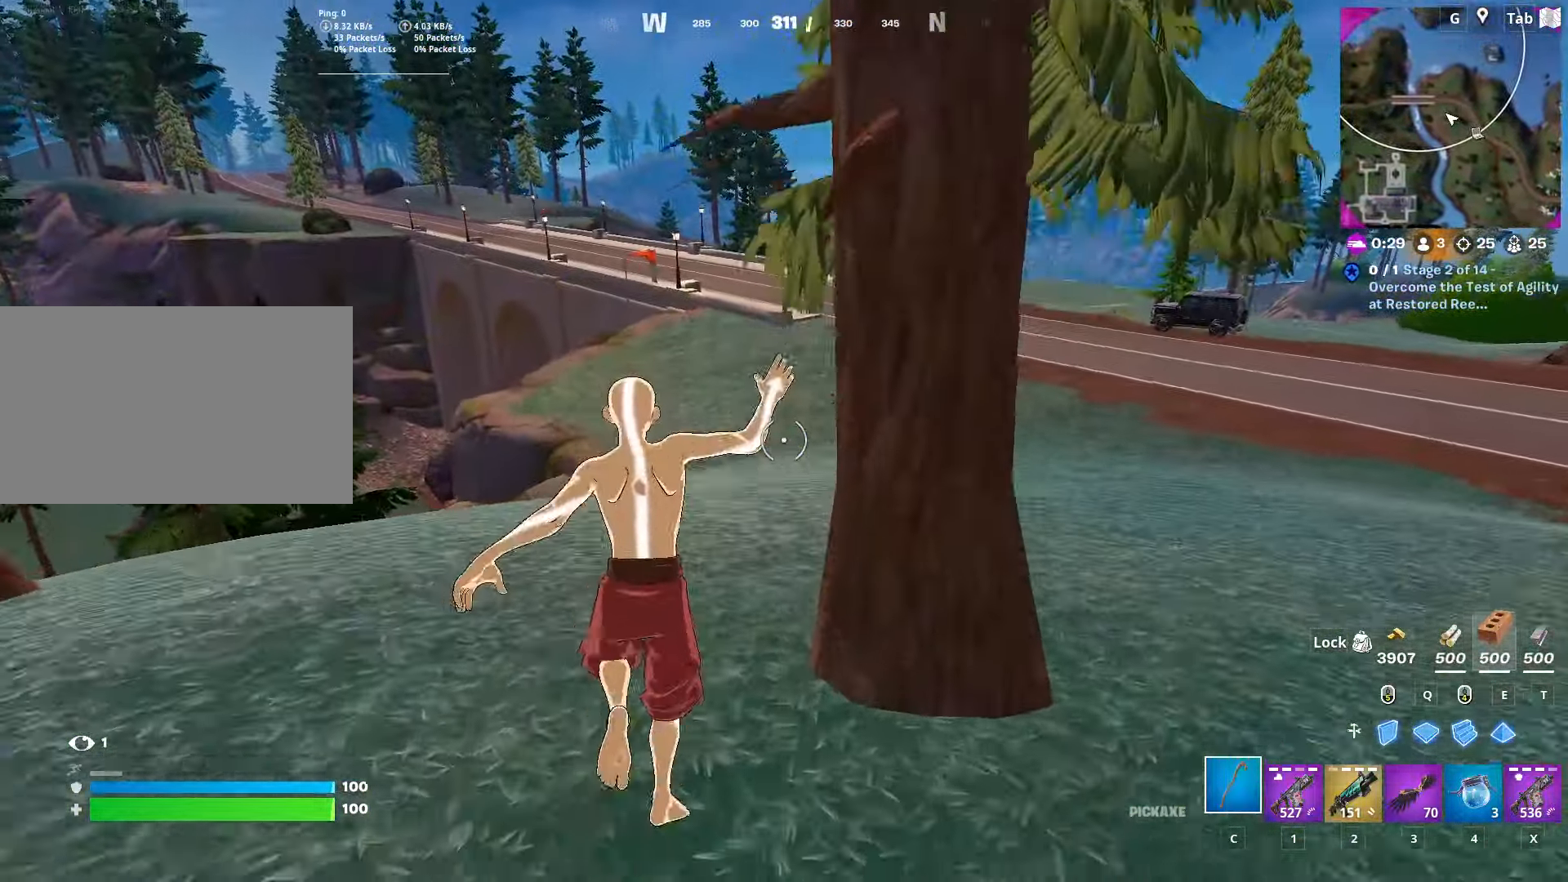
{"keys": ["w"], "mouse": [], "mouse_move": "still", "events": [[67, "space", "up"]]}
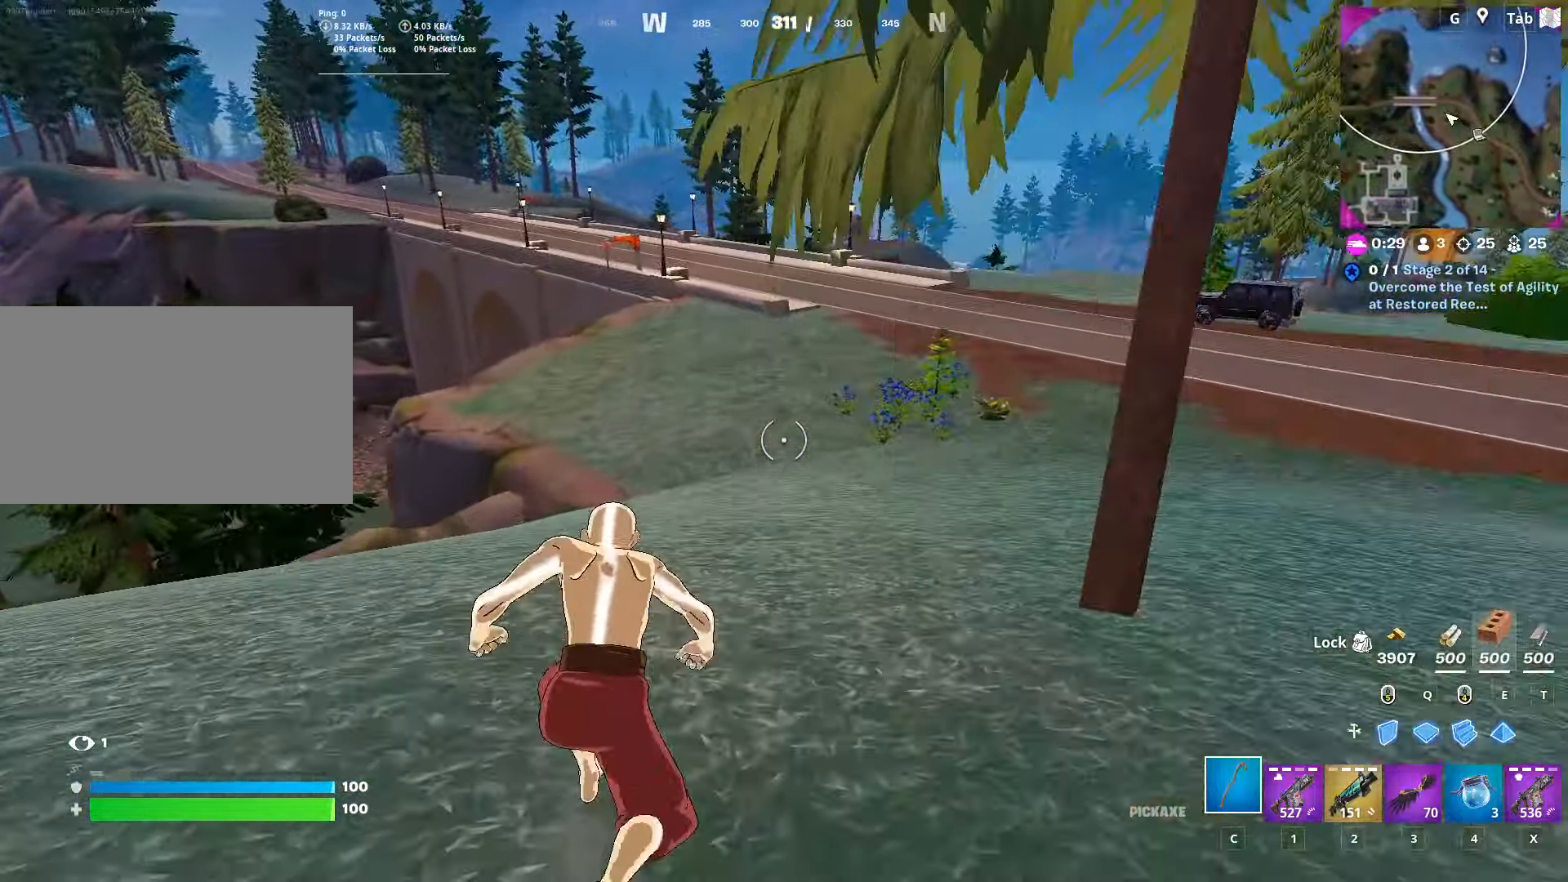
{"keys": ["space", "w"], "mouse": [], "mouse_move": "still", "events": [[250, "space", "down"]]}
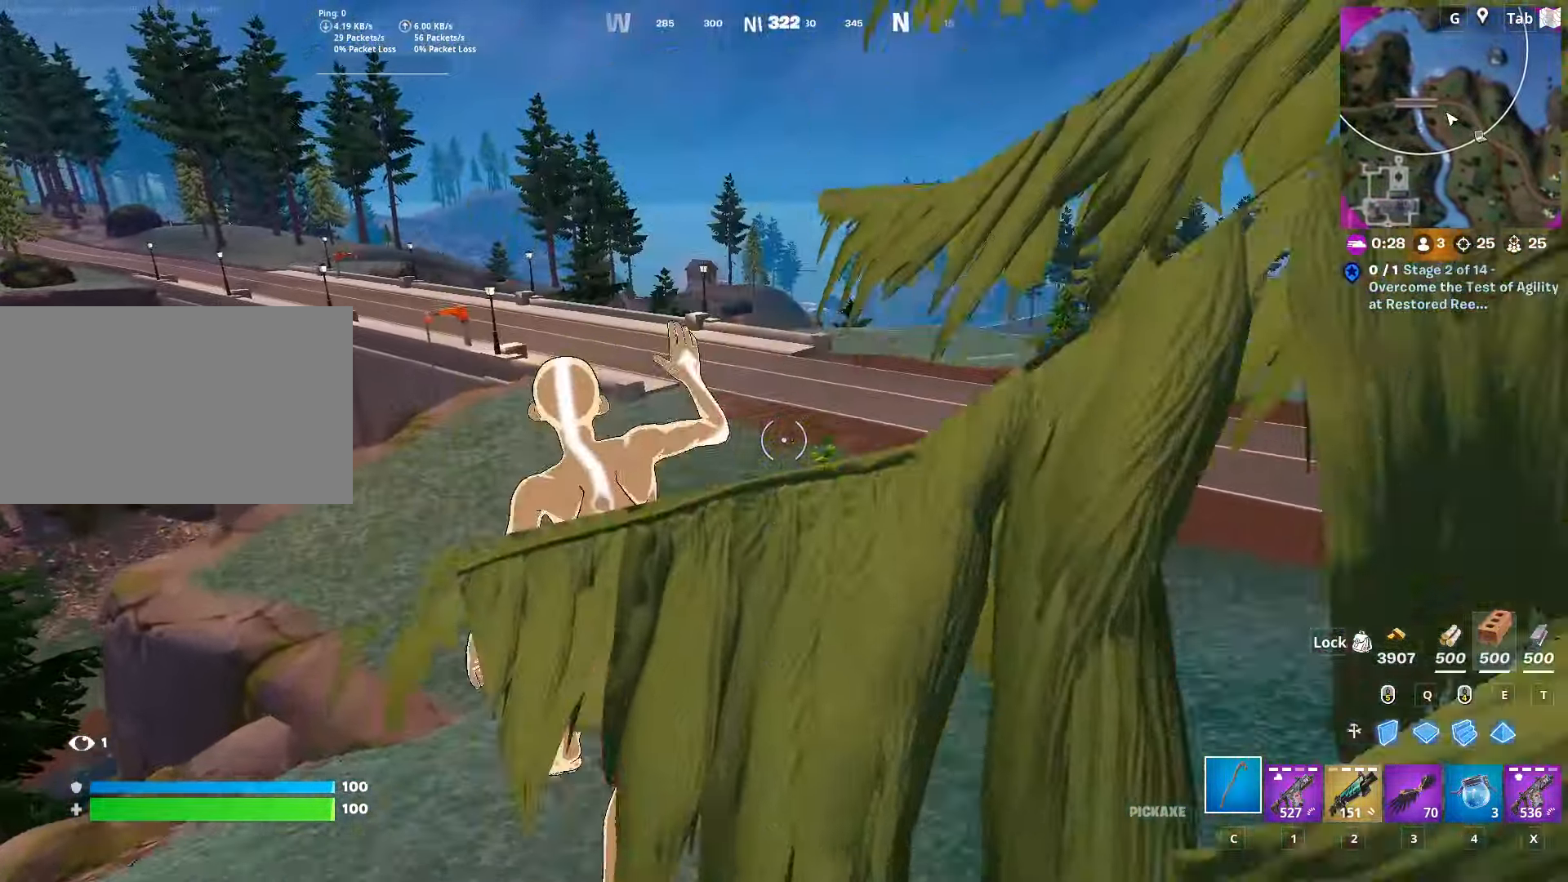
{"keys": ["d", "shift", "w"], "mouse": [], "mouse_move": "still", "events": [[84, "space", "up"], [218, "d", "down"], [451, "shift", "down"]]}
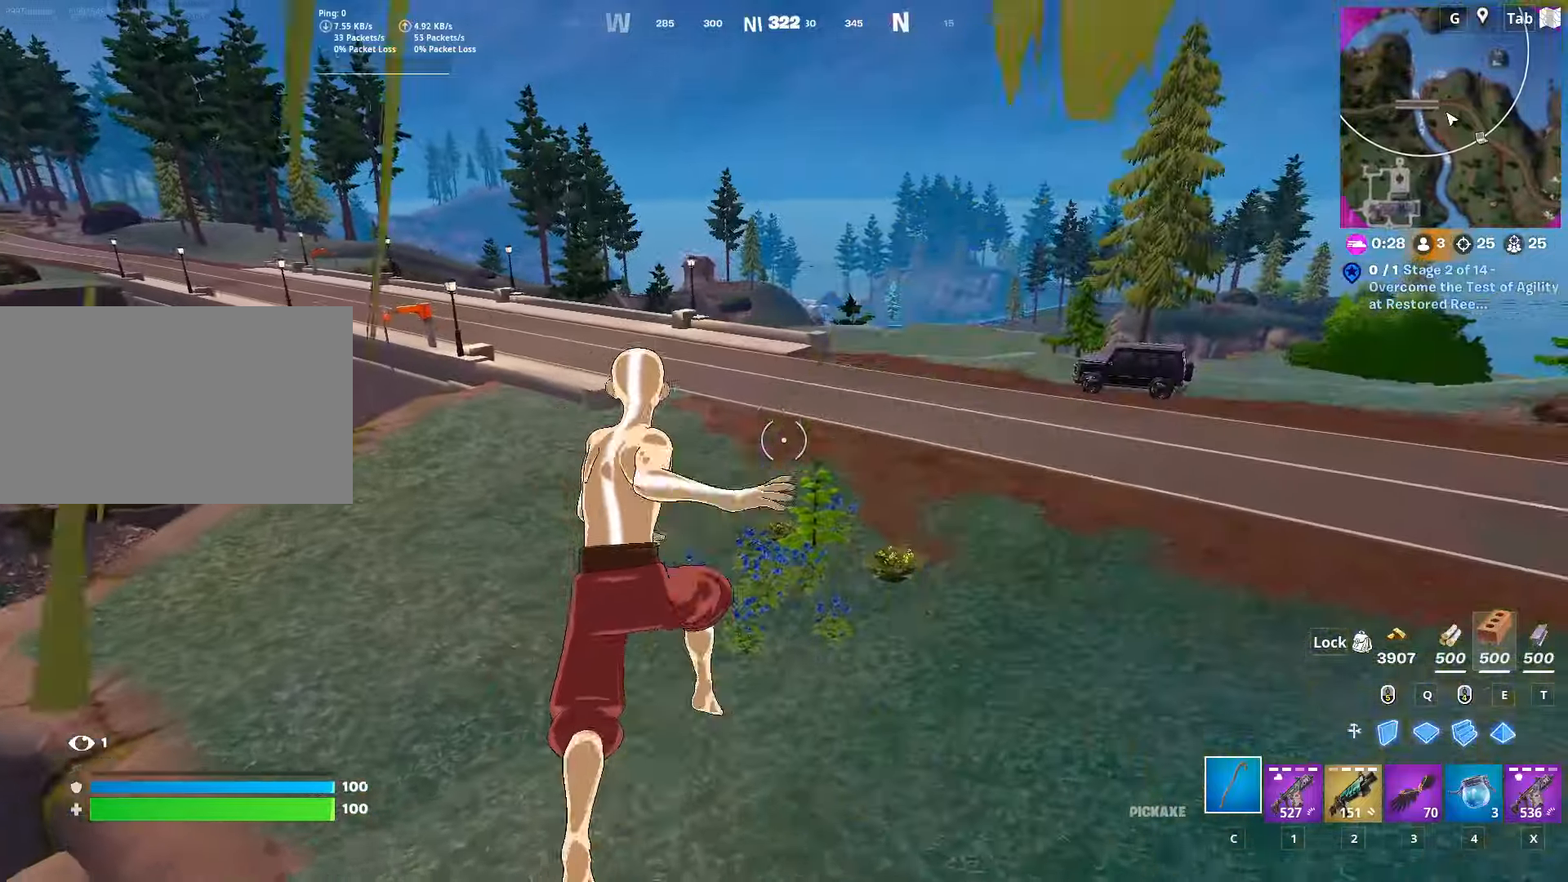
{"keys": ["w"], "mouse": [], "mouse_move": "up", "events": [[284, "d", "up"], [384, "shift", "up"]]}
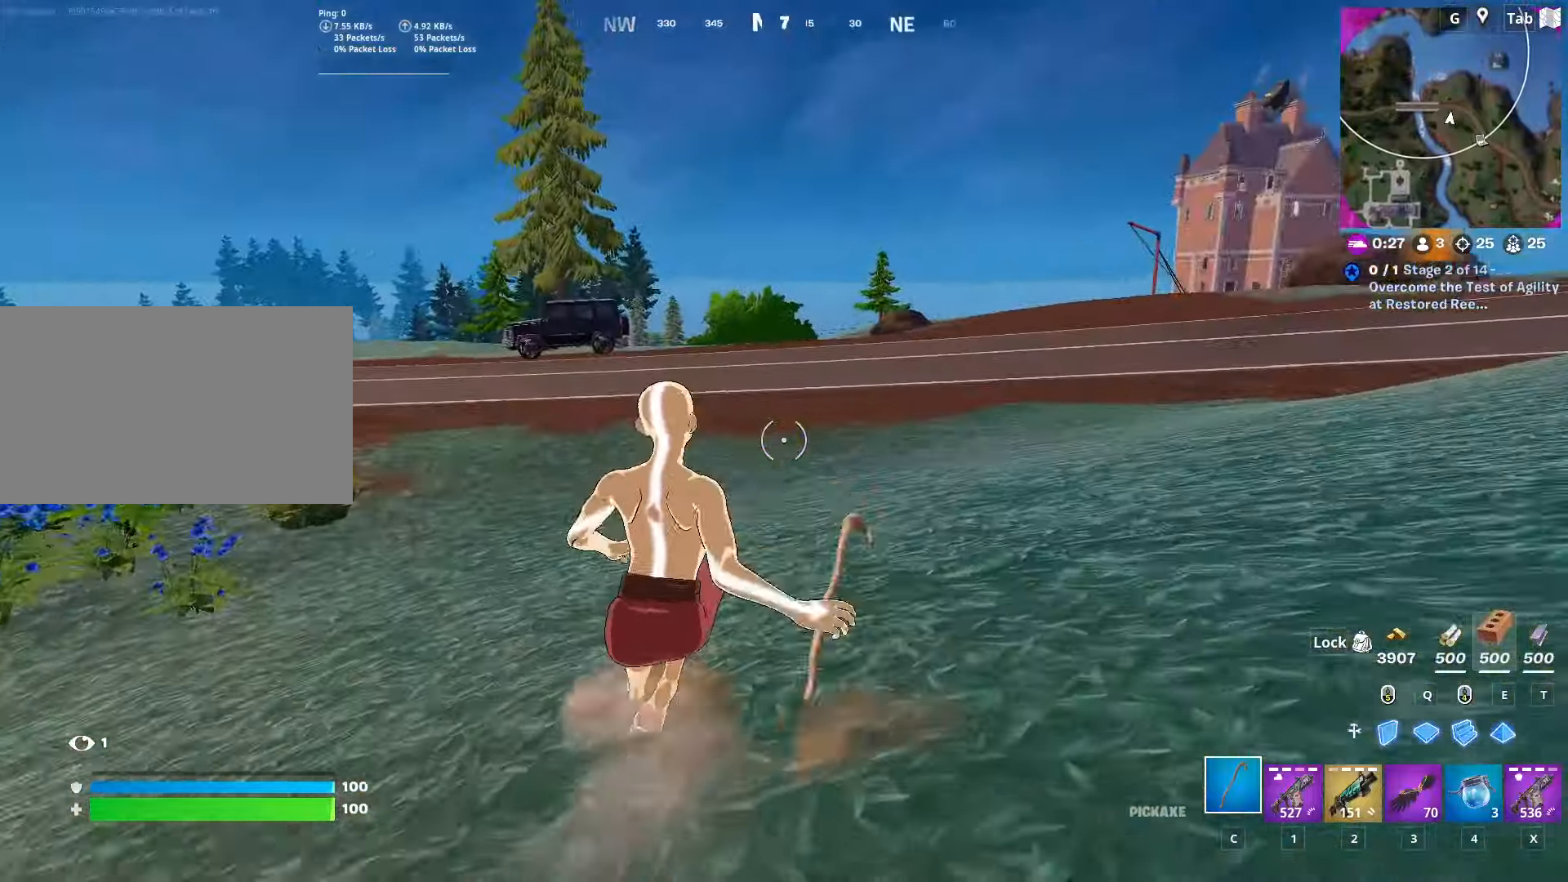
{"keys": ["a", "w"], "mouse": [], "mouse_move": "still", "events": [[117, "a", "down"], [250, "space", "down"], [484, "space", "up"]]}
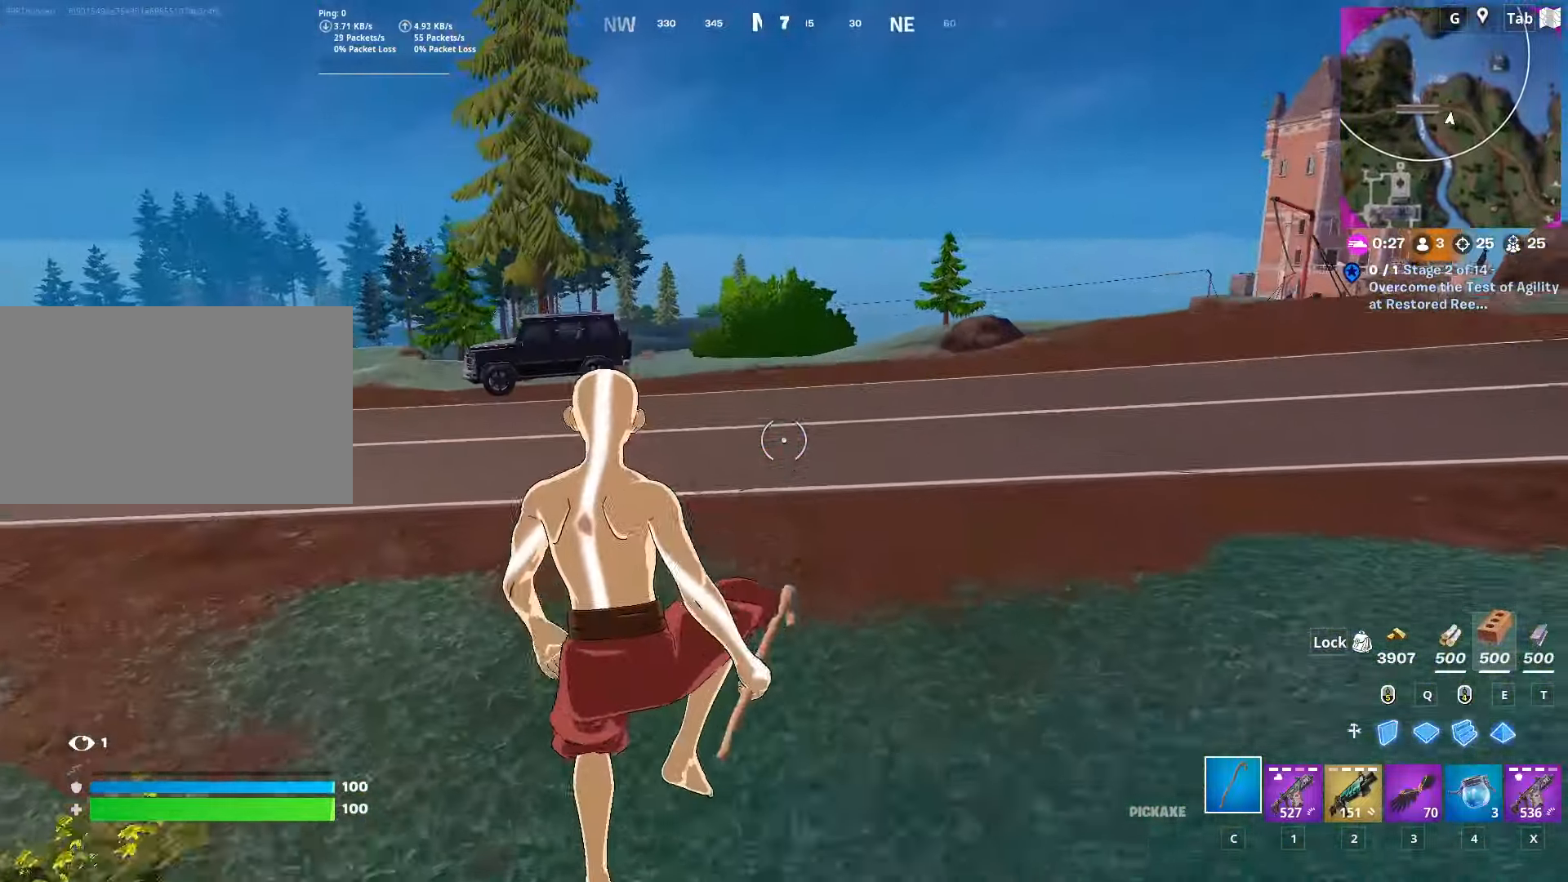
{"keys": ["a", "shift", "w"], "mouse": [], "mouse_move": "up", "events": [[234, "shift", "down"]]}